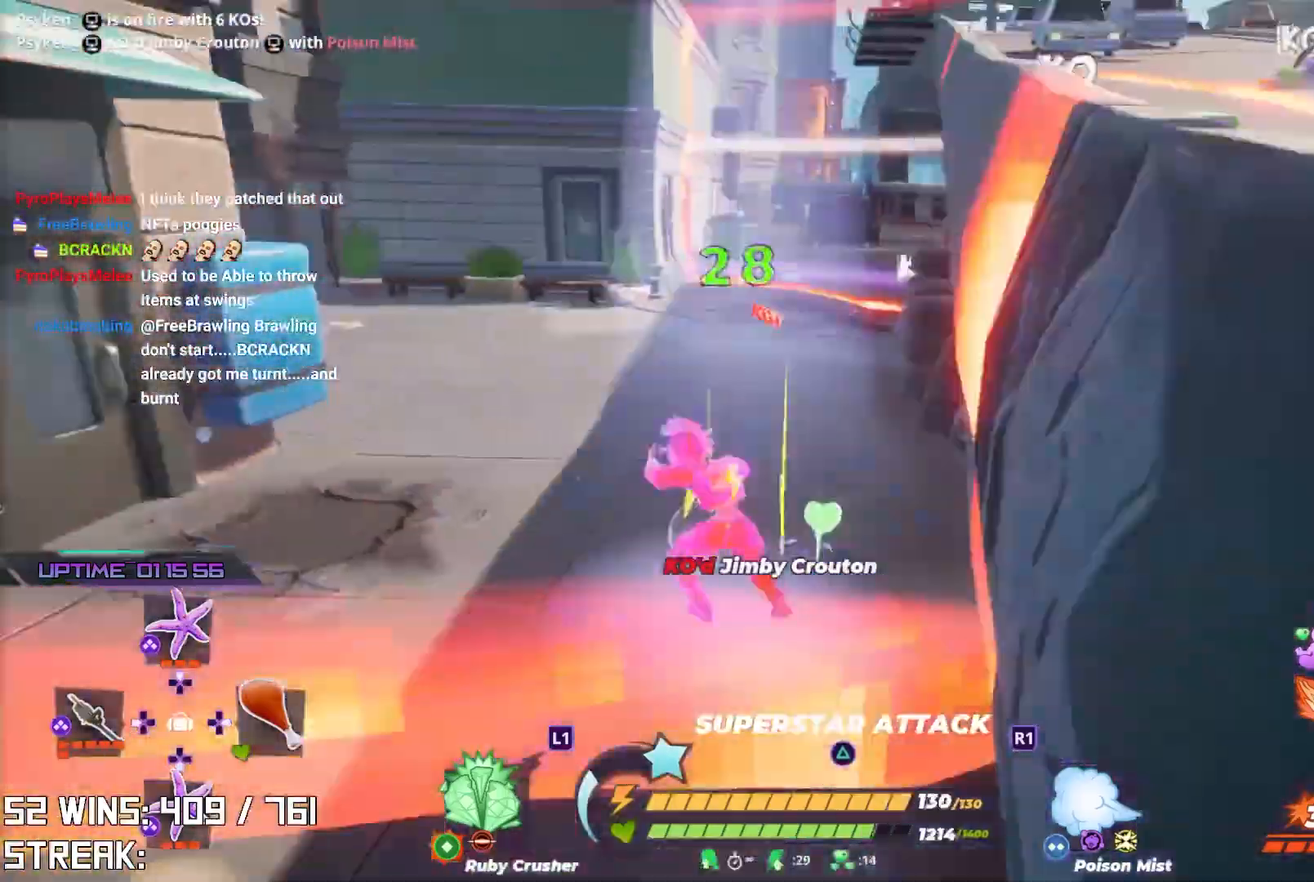
Gameplay with a controller (PlayStation layout); each line is a JSON object with the inputs held at the frame after it. "events" lists button and stick changes between this image and that frame as [ms after this image, input, new state], when the widget could be followed in between.
{"buttons": ["R2"], "left_stick": "down", "right_stick": "up-right", "events": [[167, "left_stick", "down-left"], [283, "right_stick", "up-right"], [467, "left_stick", "down"]]}
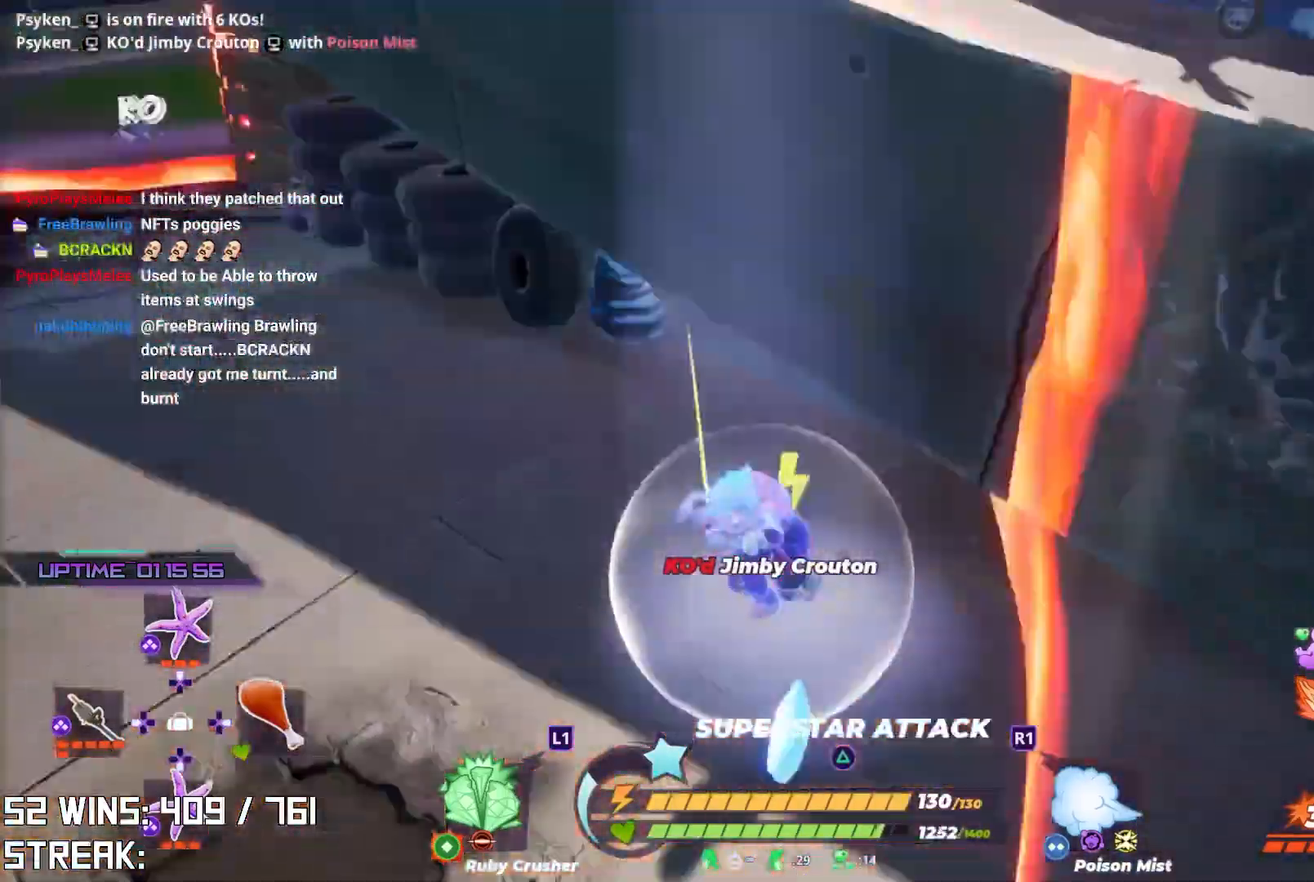
{"buttons": [], "left_stick": "up-right", "right_stick": "down", "events": [[100, "R2", "up"], [100, "left_stick", "down-right"], [217, "left_stick", "right"], [250, "right_stick", "center"], [317, "left_stick", "up-right"], [450, "right_stick", "down"]]}
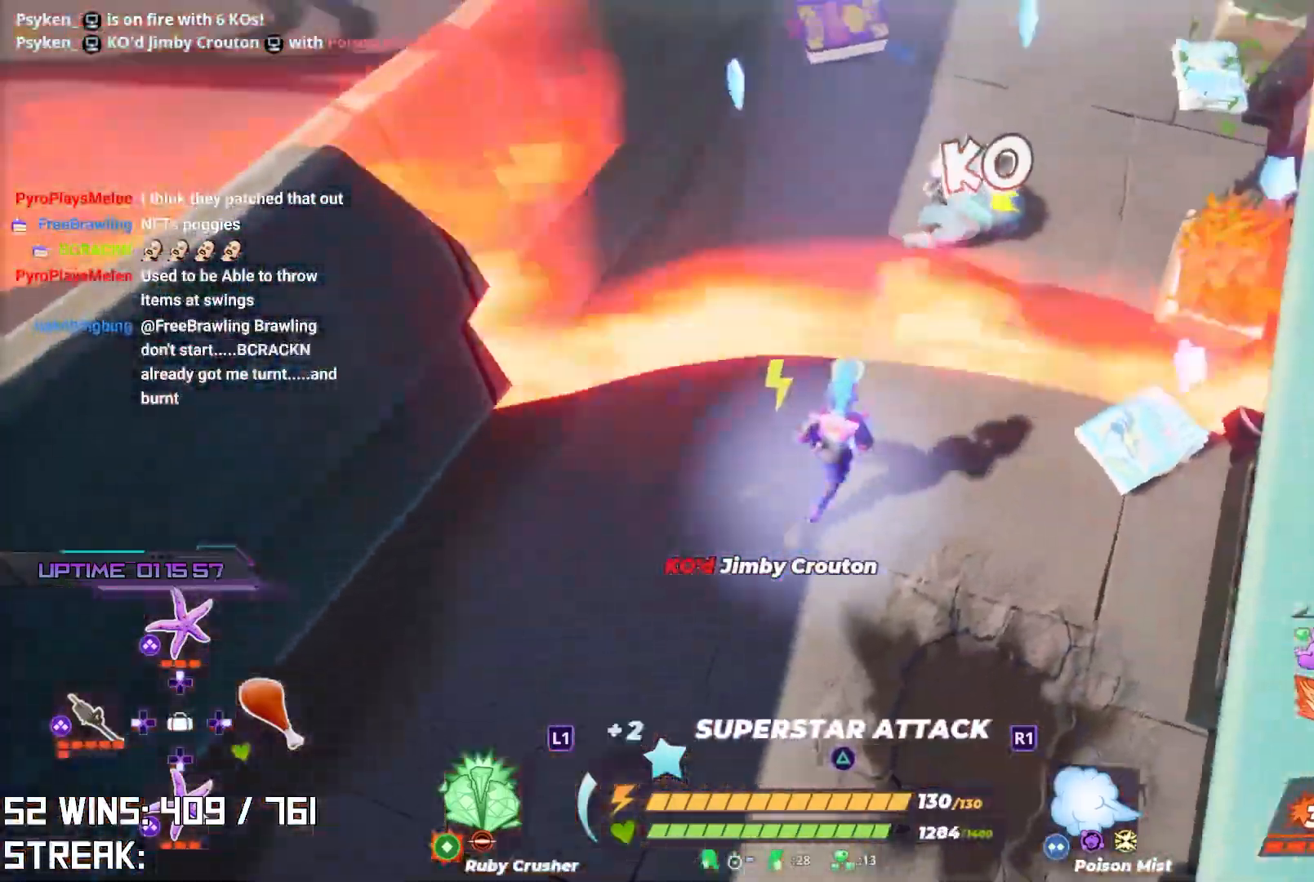
{"buttons": [], "left_stick": "up", "right_stick": "center", "events": [[33, "right_stick", "center"], [217, "left_stick", "up"]]}
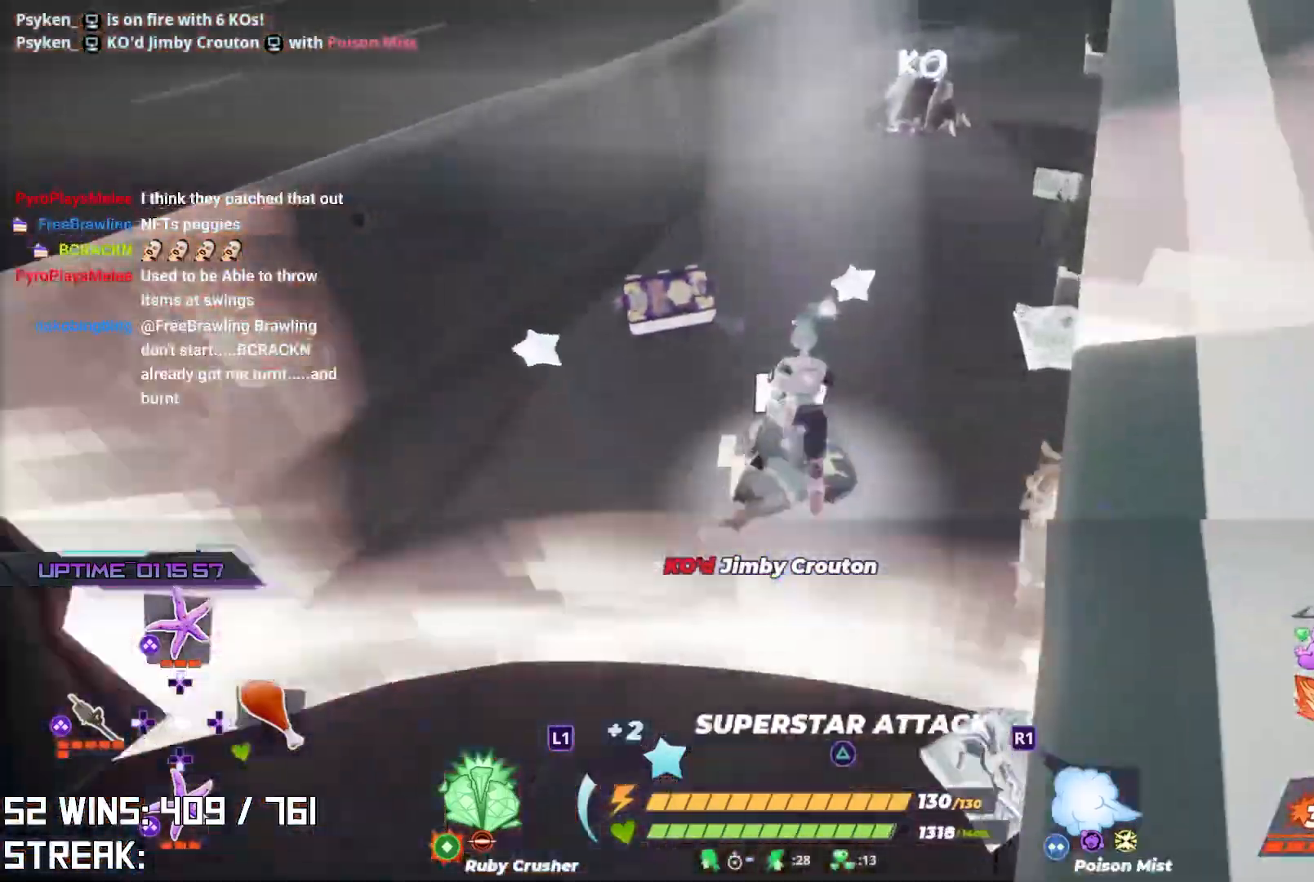
{"buttons": [], "left_stick": "down", "right_stick": "right", "events": [[83, "left_stick", "up-left"], [167, "right_stick", "right"], [217, "left_stick", "right"], [283, "CIRCLE", "down"], [283, "right_stick", "center"], [417, "CIRCLE", "up"], [433, "right_stick", "right"], [500, "left_stick", "down"]]}
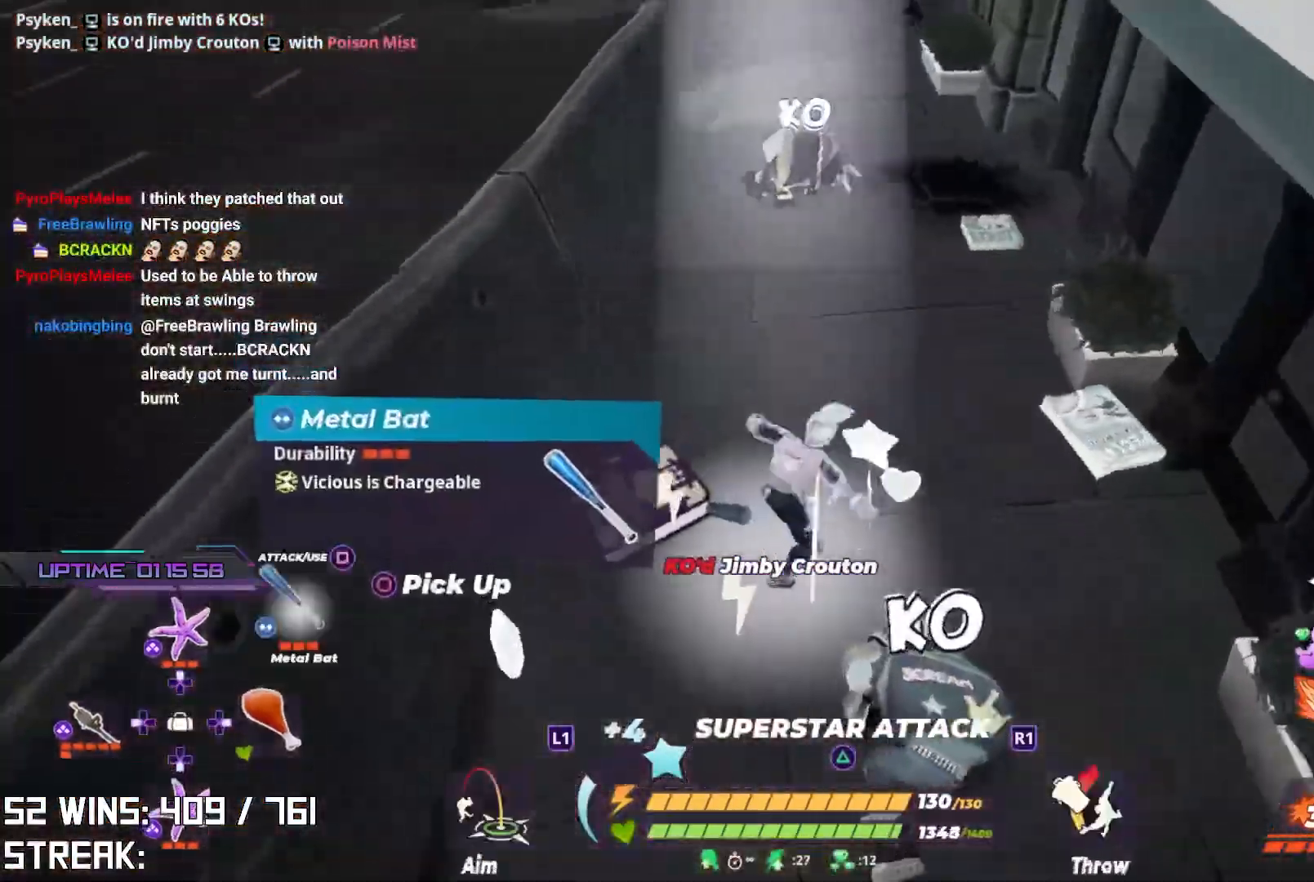
{"buttons": ["L2"], "left_stick": "up-right", "right_stick": "center", "events": [[233, "left_stick", "right"], [433, "L2", "down"], [433, "left_stick", "up-right"], [467, "right_stick", "center"]]}
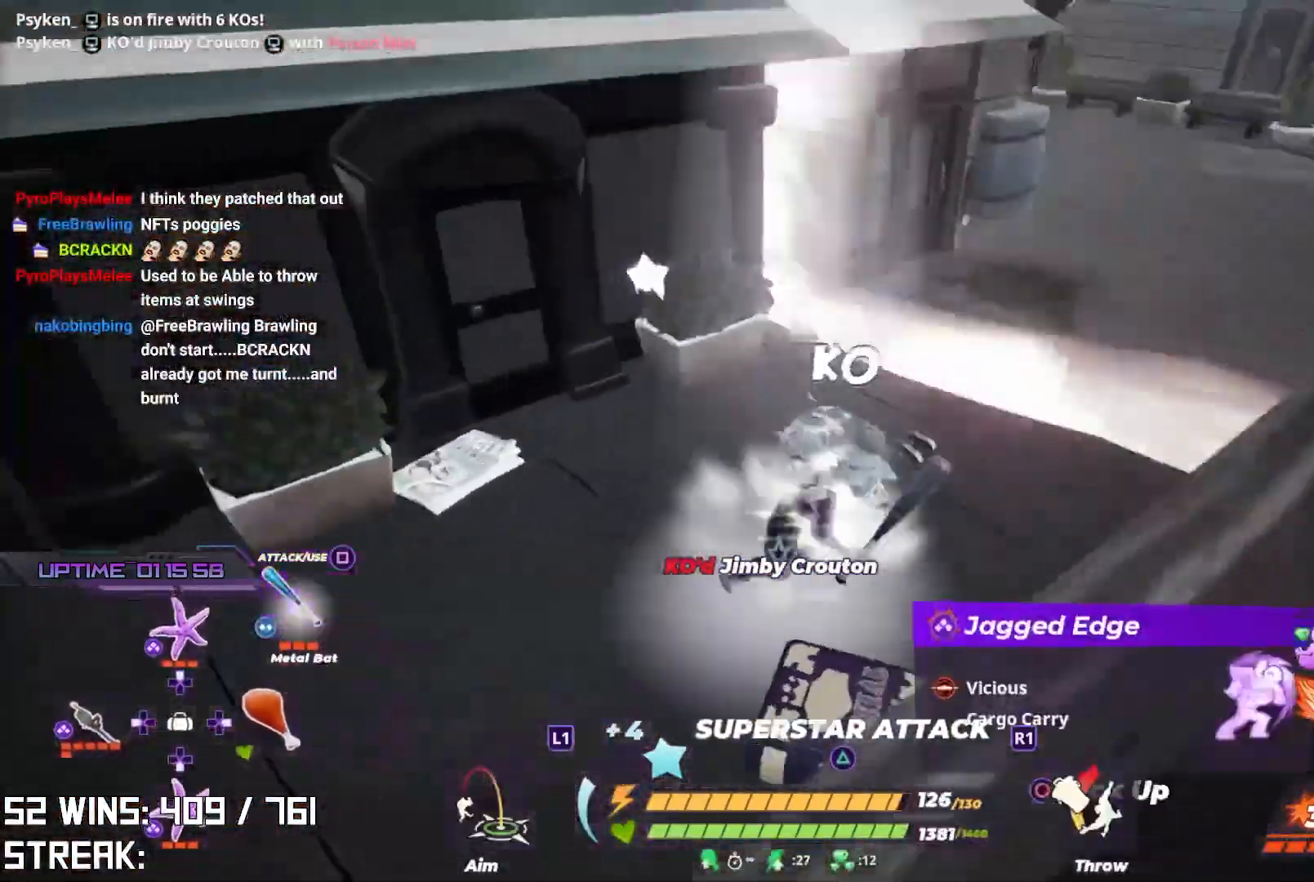
{"buttons": [], "left_stick": "up-left", "right_stick": "left", "events": [[50, "left_stick", "up"], [183, "L2", "up"], [283, "right_stick", "right"], [300, "left_stick", "up-left"], [417, "right_stick", "center"], [467, "right_stick", "left"]]}
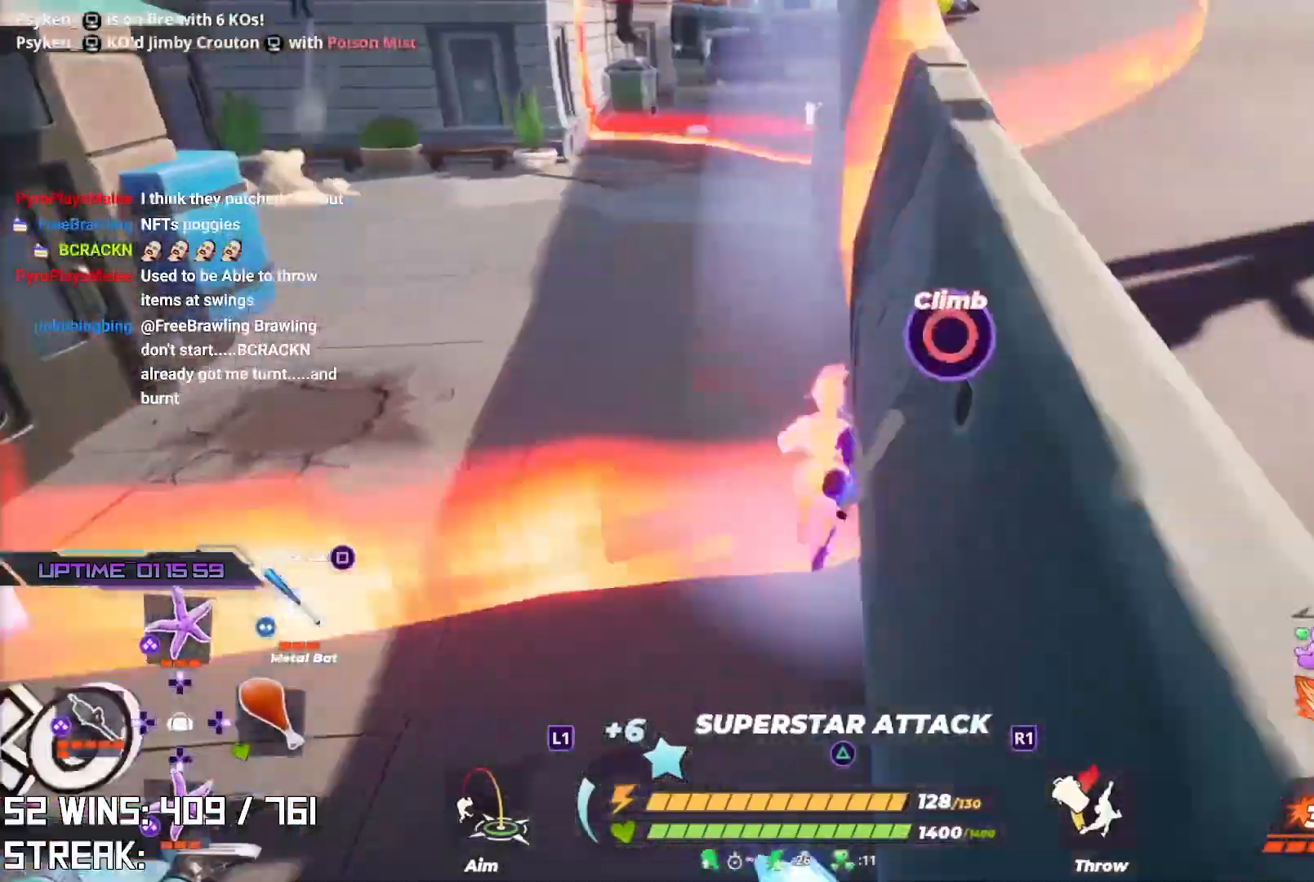
{"buttons": [], "left_stick": "up-left", "right_stick": "center", "events": [[167, "right_stick", "center"]]}
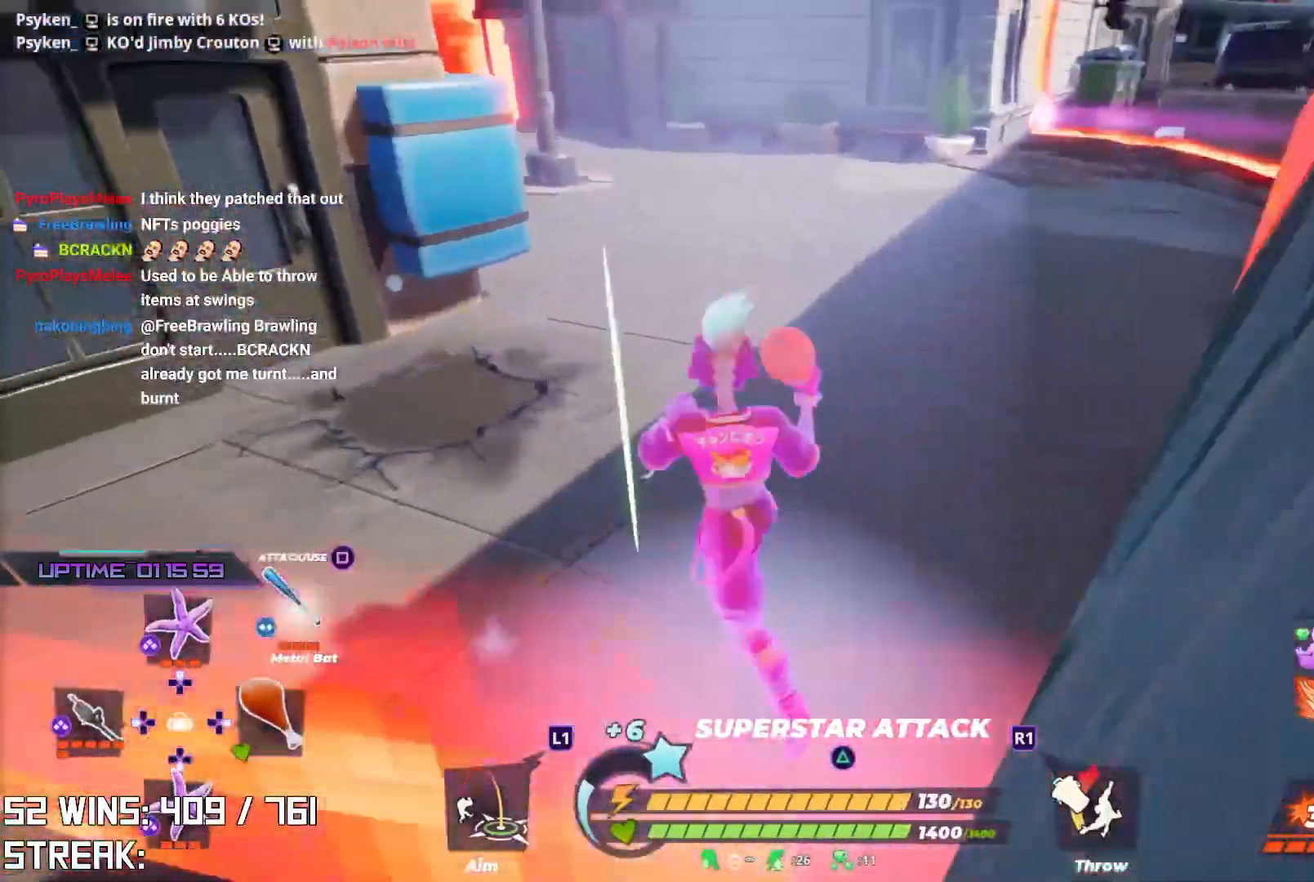
{"buttons": [], "left_stick": "up-right", "right_stick": "center", "events": [[83, "left_stick", "down-left"], [100, "right_stick", "up-left"], [317, "left_stick", "up-left"], [417, "right_stick", "center"], [433, "left_stick", "up-right"]]}
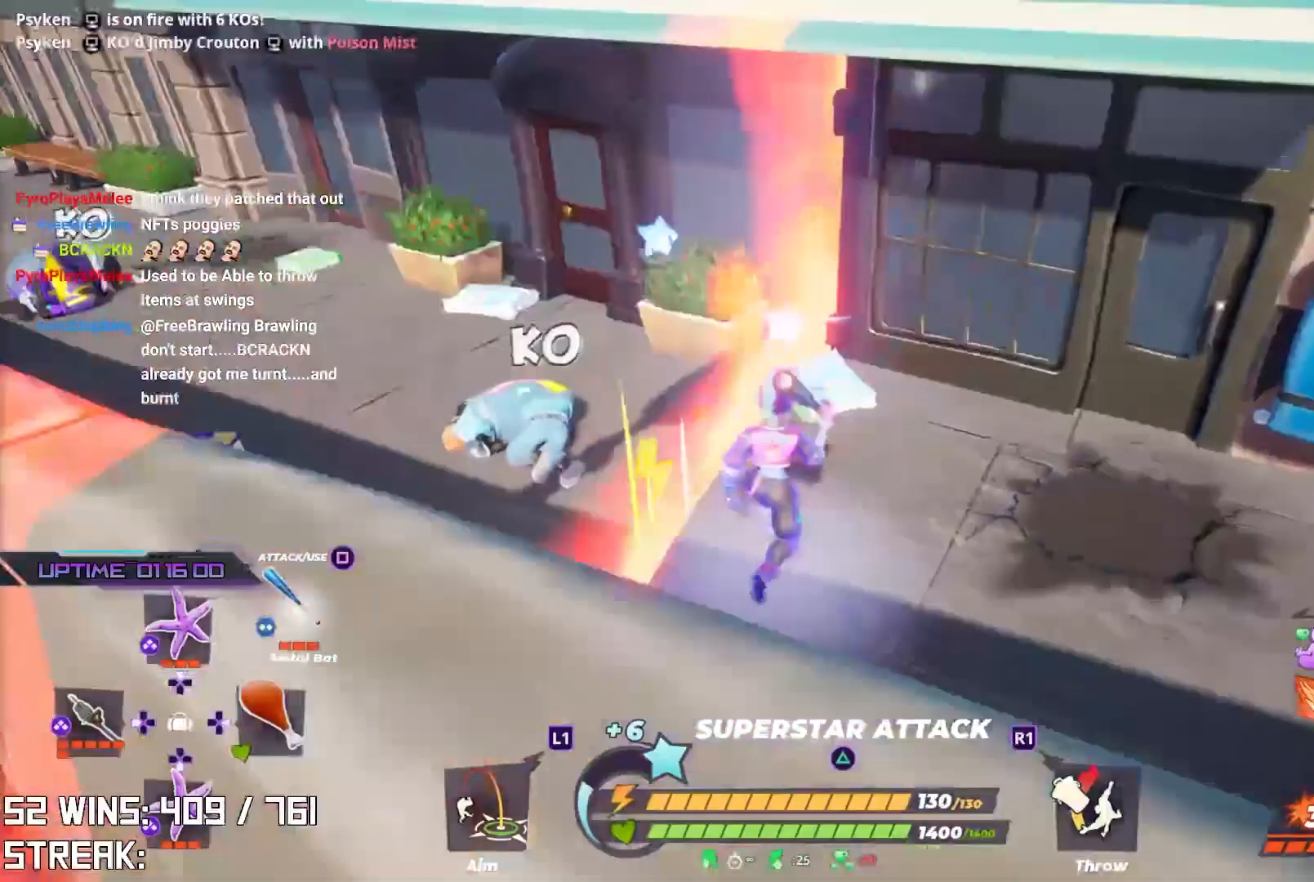
{"buttons": [], "left_stick": "right", "right_stick": "center", "events": [[50, "right_stick", "up-left"], [67, "left_stick", "up-left"], [267, "right_stick", "center"], [350, "left_stick", "up"], [500, "left_stick", "right"]]}
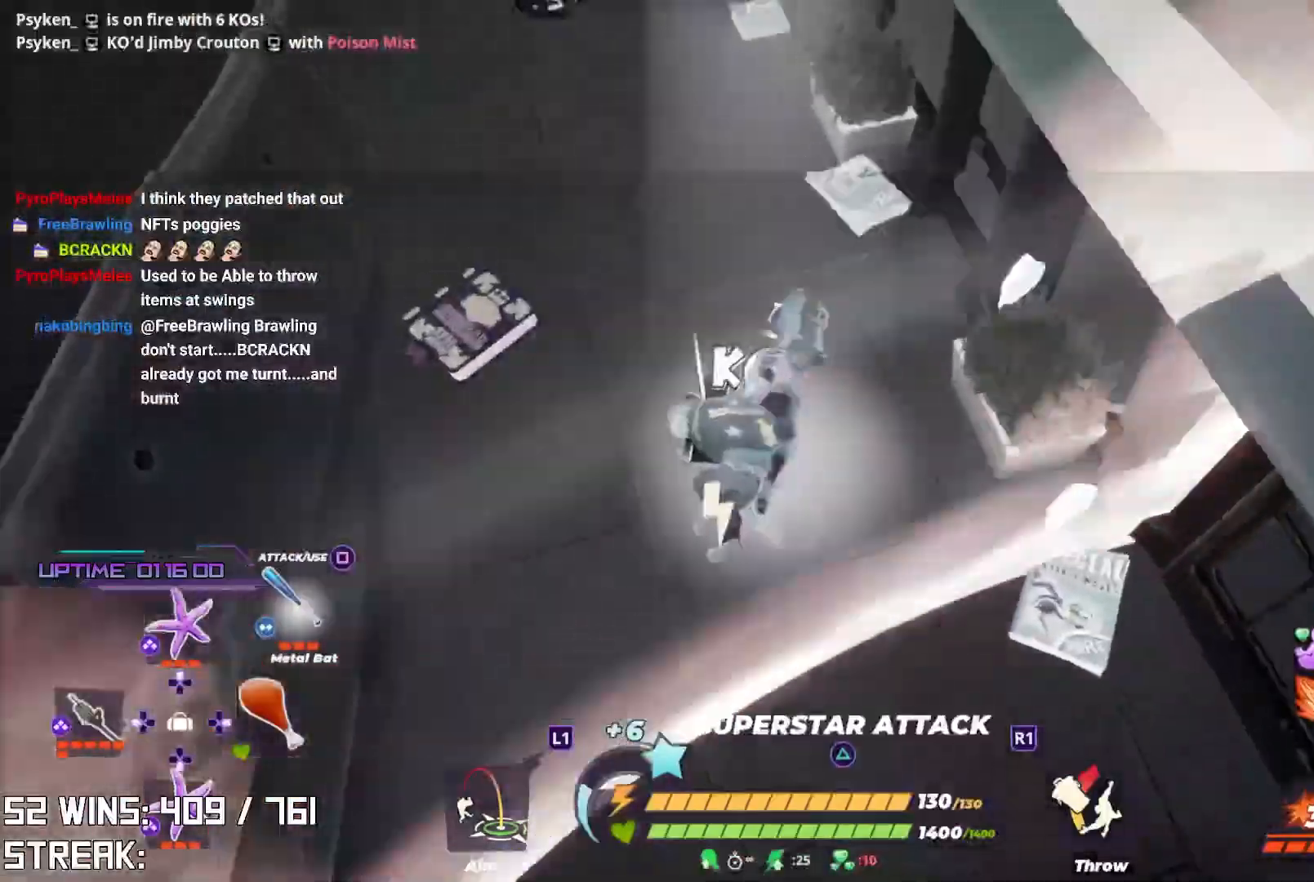
{"buttons": [], "left_stick": "right", "right_stick": "down-right", "events": [[117, "right_stick", "right"], [150, "left_stick", "down-right"], [283, "right_stick", "center"], [433, "left_stick", "right"], [500, "right_stick", "down-right"]]}
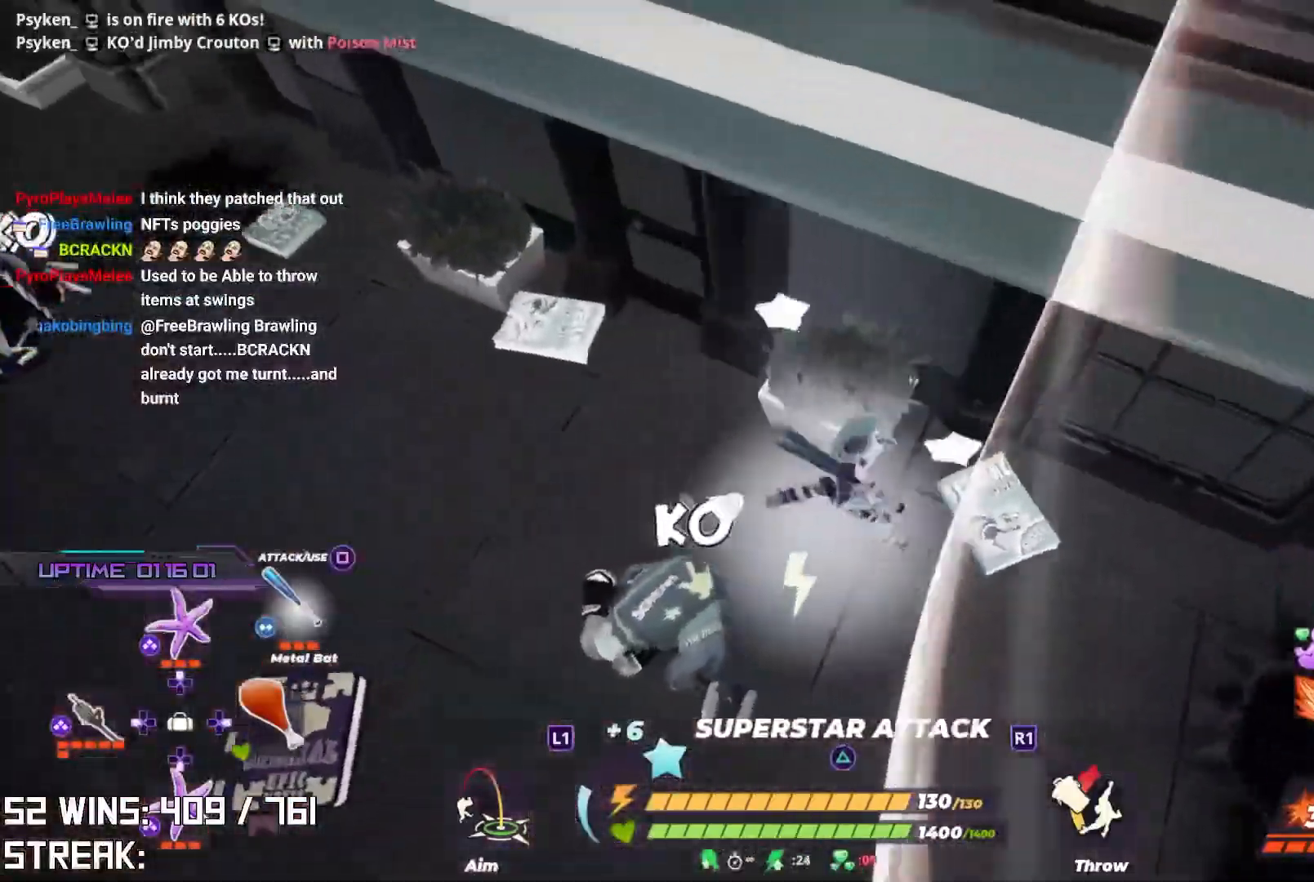
{"buttons": [], "left_stick": "down-left", "right_stick": "center", "events": [[83, "right_stick", "center"], [300, "left_stick", "down-left"]]}
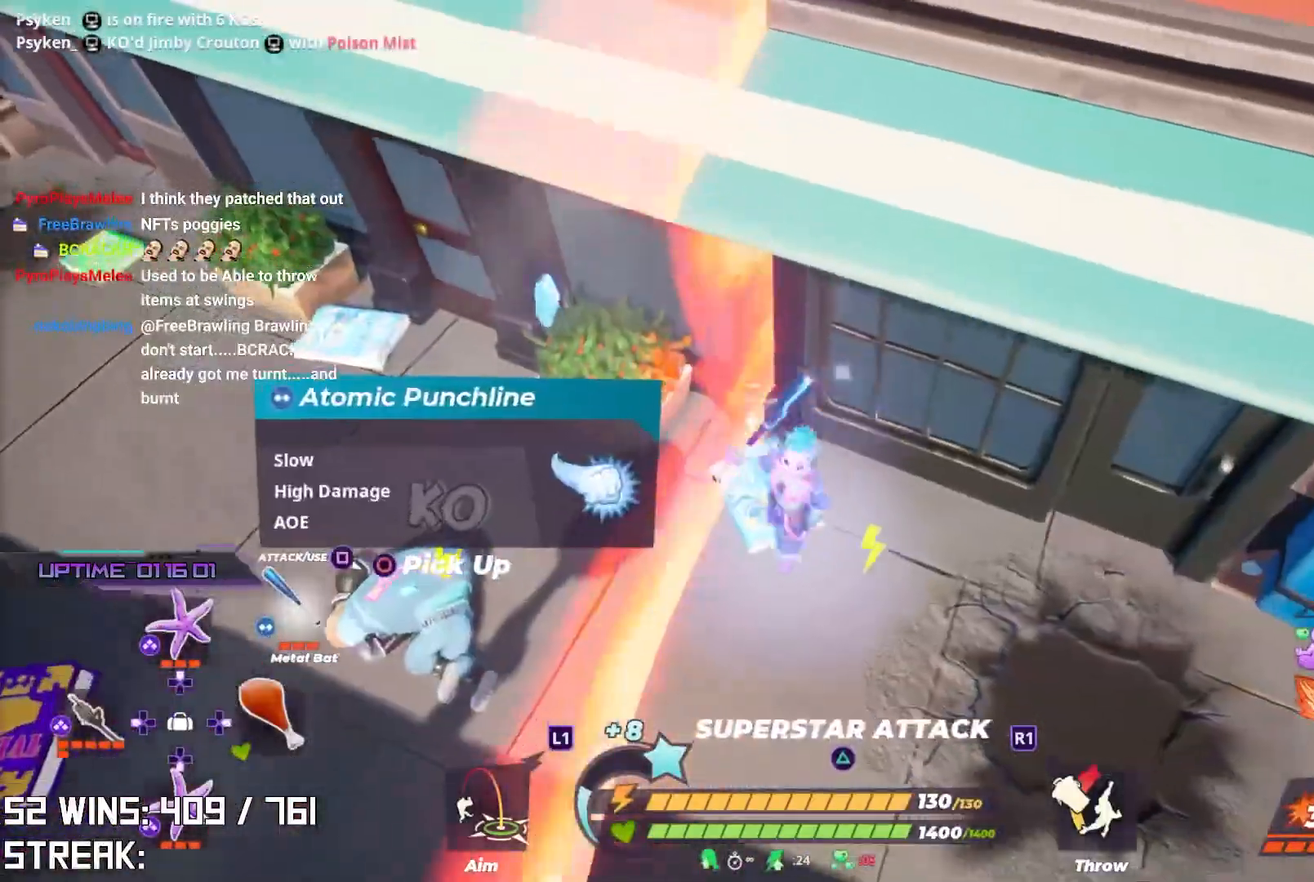
{"buttons": [], "left_stick": "left", "right_stick": "center", "events": [[83, "left_stick", "left"], [233, "right_stick", "left"], [367, "right_stick", "center"]]}
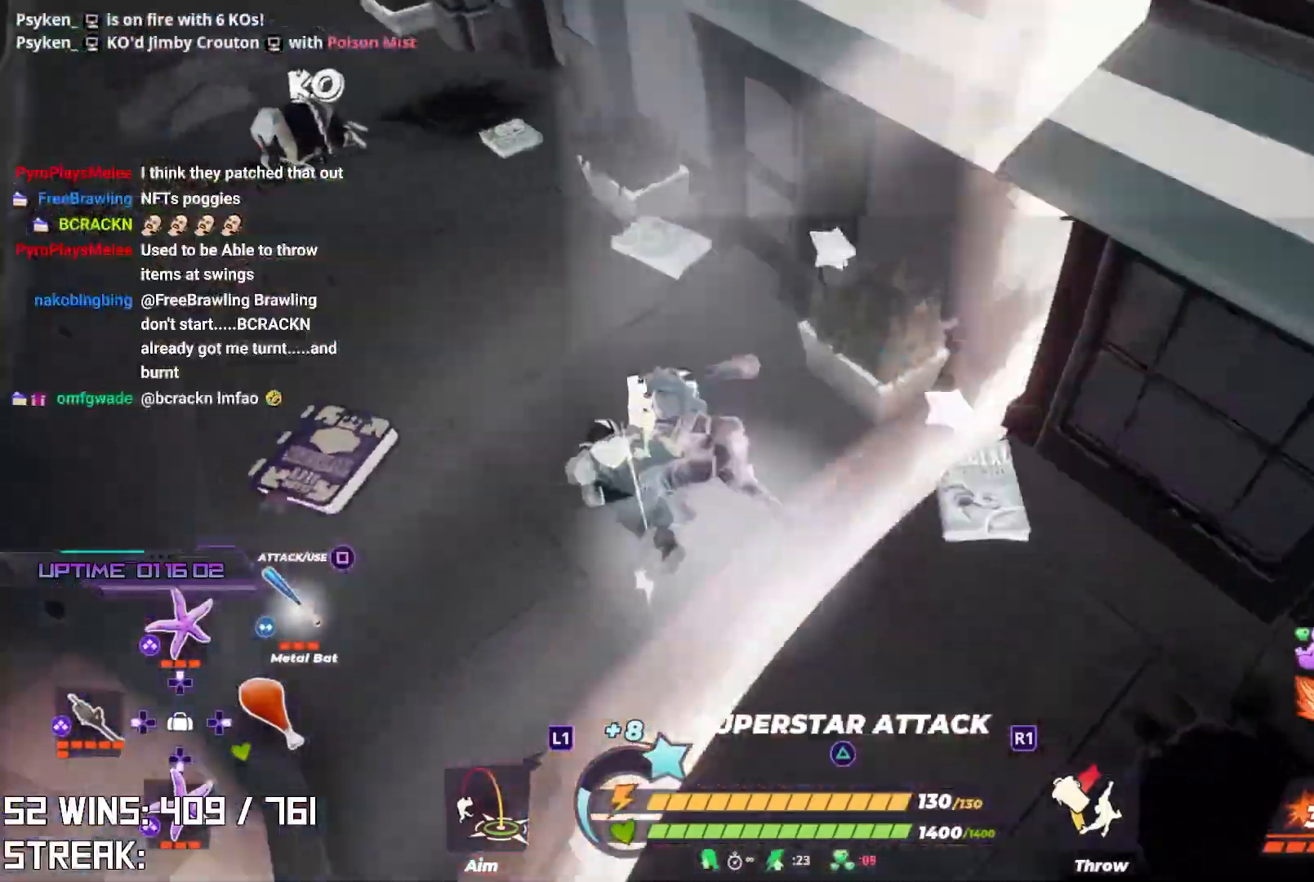
{"buttons": [], "left_stick": "right", "right_stick": "down-right", "events": [[367, "left_stick", "down"], [417, "right_stick", "down-right"], [450, "left_stick", "right"]]}
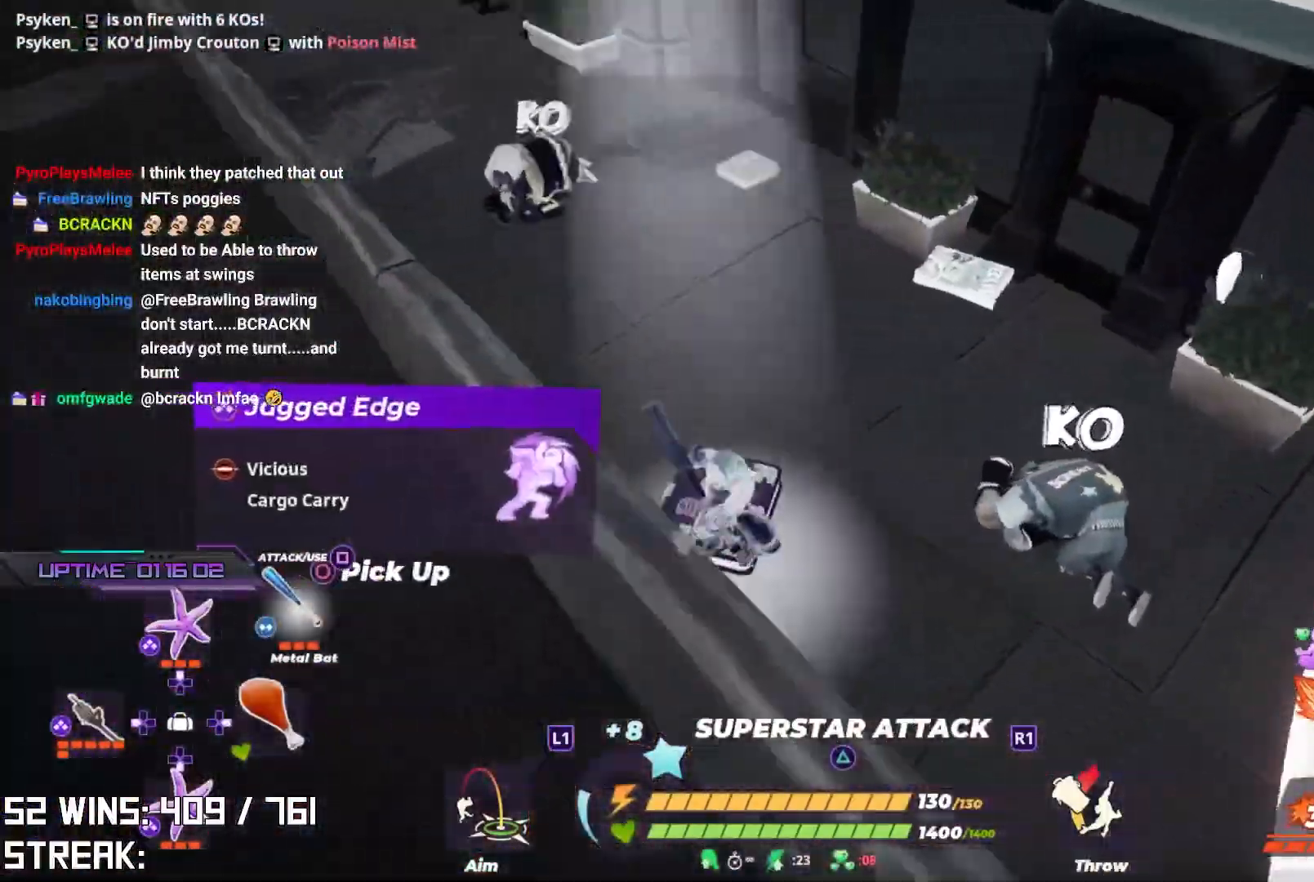
{"buttons": [], "left_stick": "up", "right_stick": "center", "events": [[133, "L2", "down"], [183, "left_stick", "up-right"], [183, "right_stick", "center"], [300, "right_stick", "down-right"], [317, "L2", "up"], [350, "right_stick", "right"], [400, "left_stick", "up"], [467, "right_stick", "center"]]}
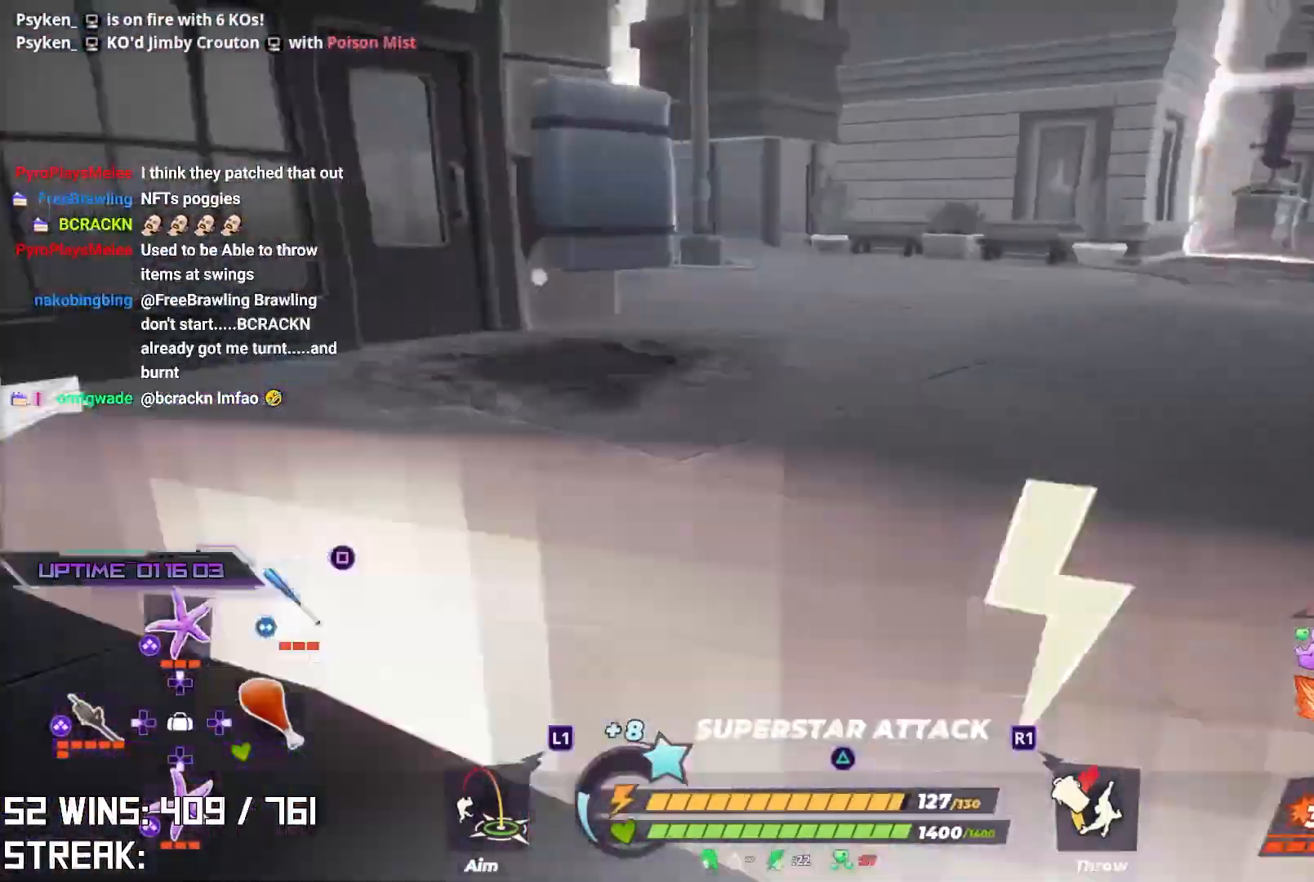
{"buttons": [], "left_stick": "up", "right_stick": "left", "events": [[133, "left_stick", "up-left"], [383, "left_stick", "up"], [400, "right_stick", "down-left"], [450, "right_stick", "left"]]}
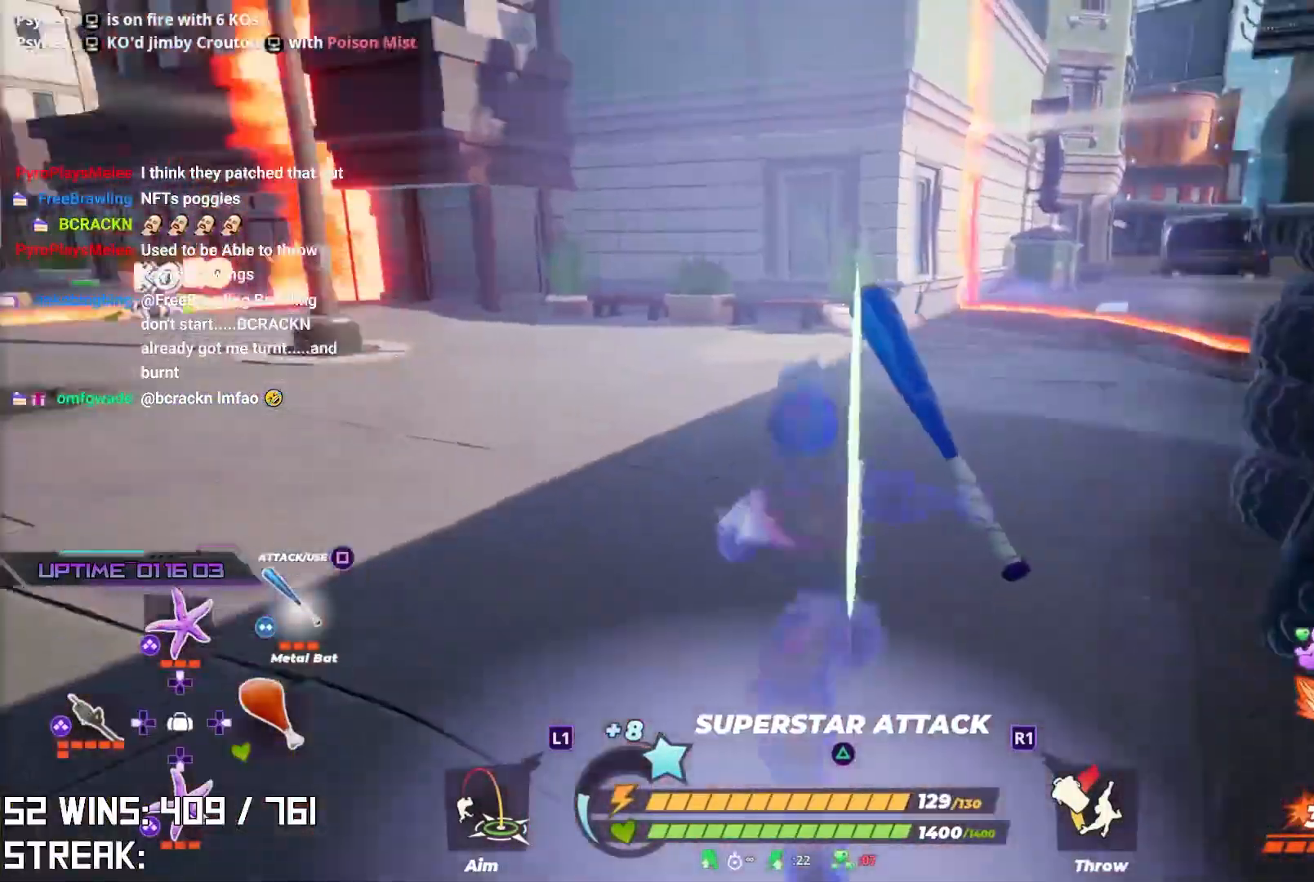
{"buttons": [], "left_stick": "up", "right_stick": "center", "events": [[117, "right_stick", "center"], [183, "L2", "down"], [383, "L2", "up"]]}
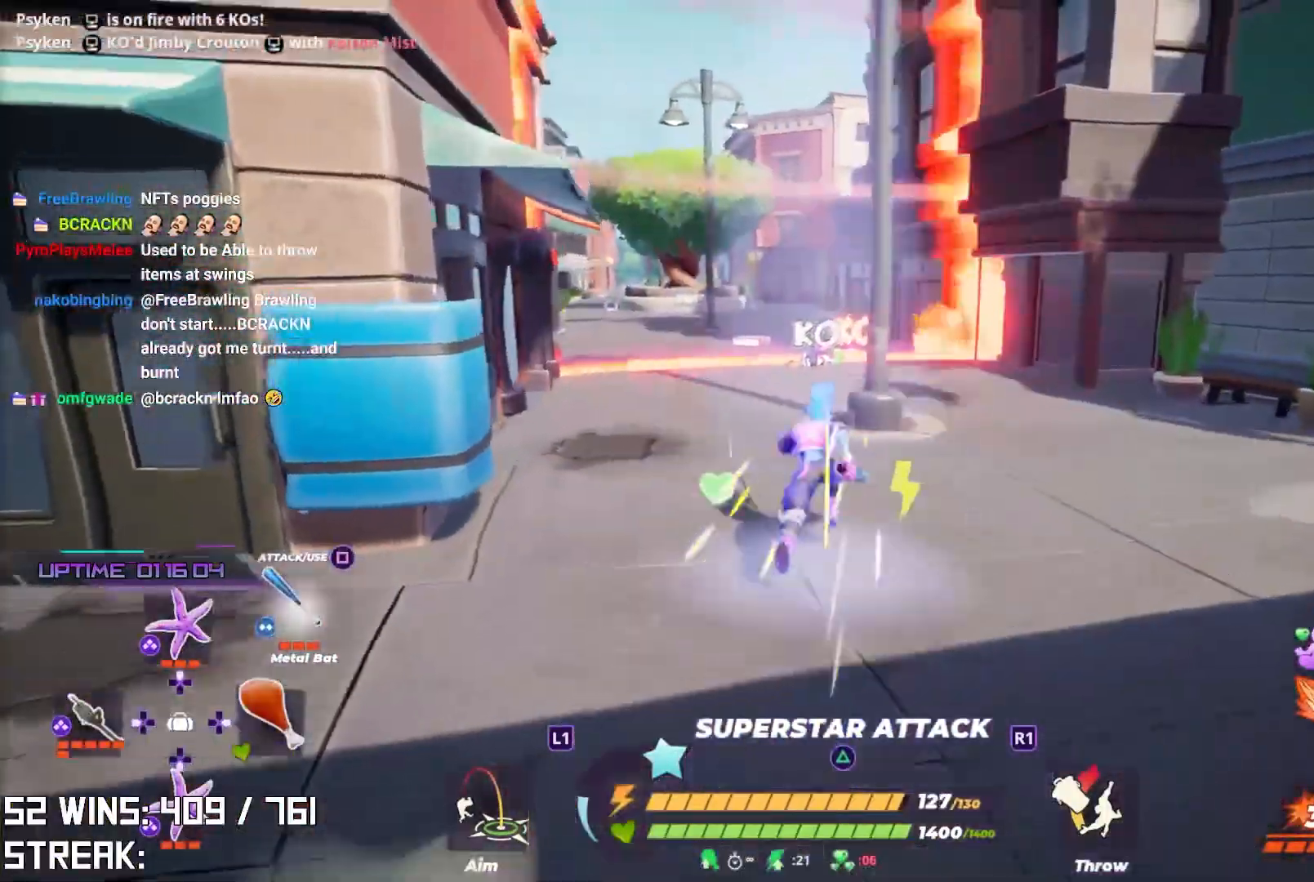
{"buttons": ["SQUARE"], "left_stick": "right", "right_stick": "center", "events": [[100, "left_stick", "up-right"], [233, "left_stick", "right"], [300, "right_stick", "right"], [467, "right_stick", "center"], [483, "SQUARE", "down"]]}
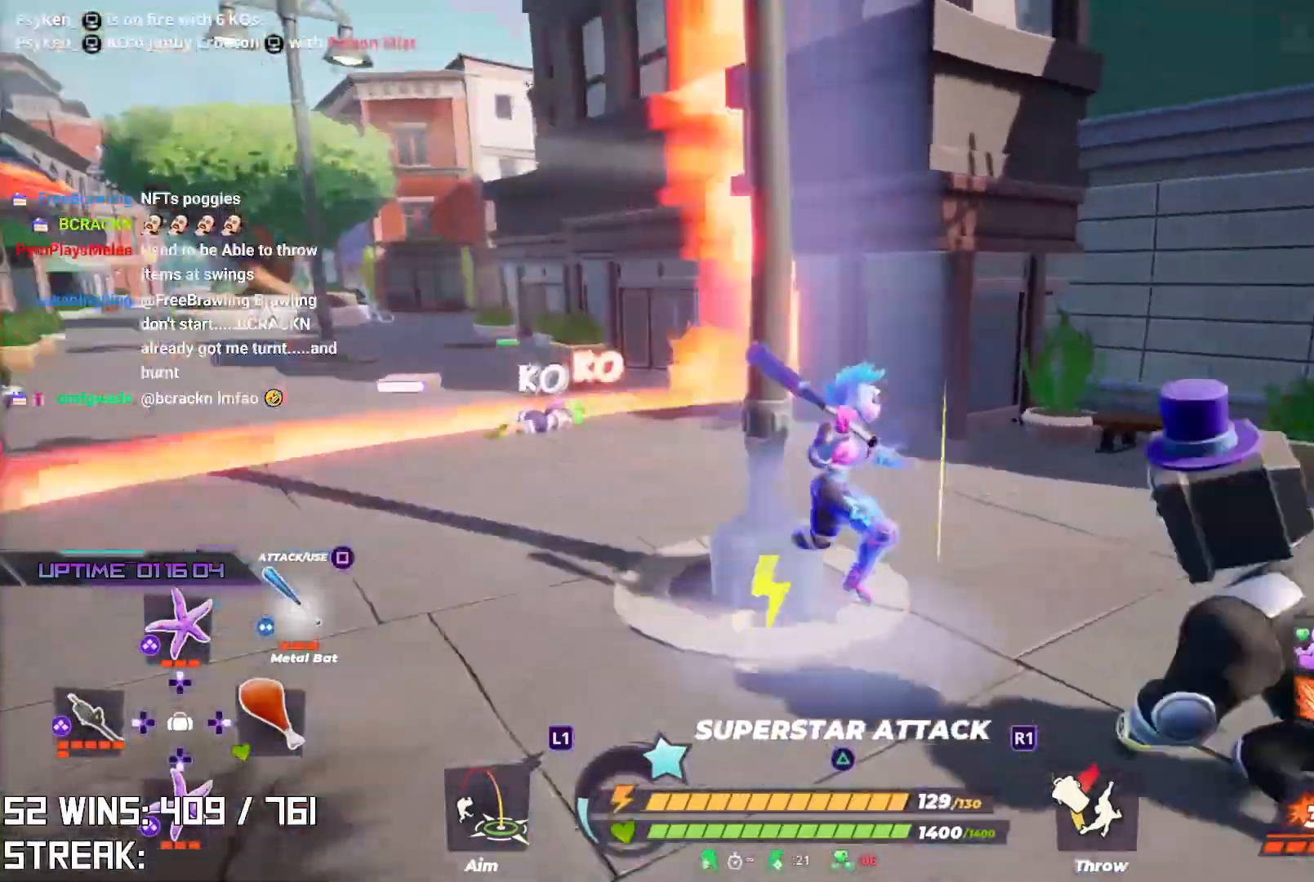
{"buttons": ["SQUARE"], "left_stick": "down", "right_stick": "center", "events": [[83, "SQUARE", "up"], [100, "left_stick", "down-right"], [333, "left_stick", "down"], [417, "SQUARE", "down"]]}
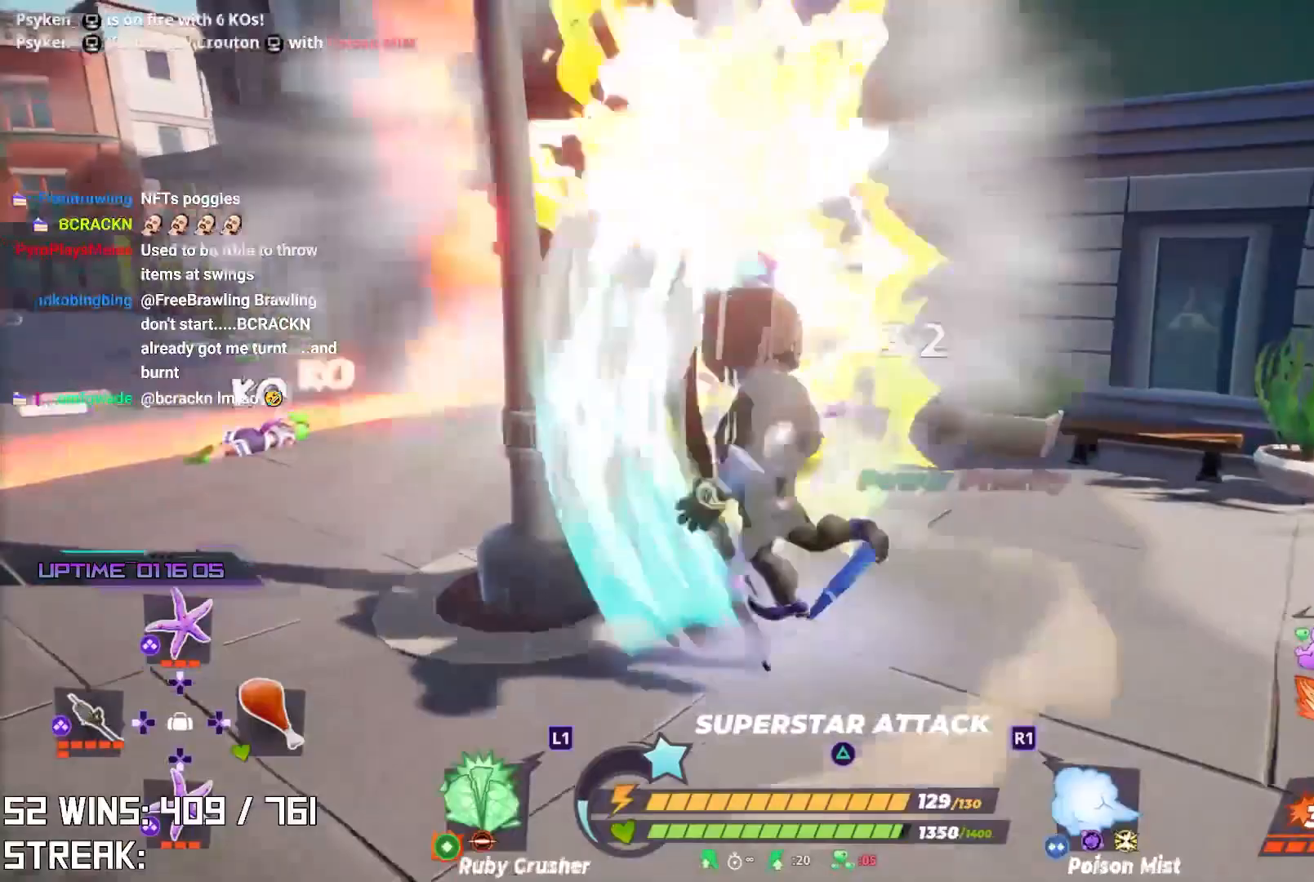
{"buttons": [], "left_stick": "down", "right_stick": "center", "events": [[50, "SQUARE", "up"], [150, "left_stick", "right"], [250, "right_stick", "right"], [417, "left_stick", "down"], [467, "right_stick", "center"]]}
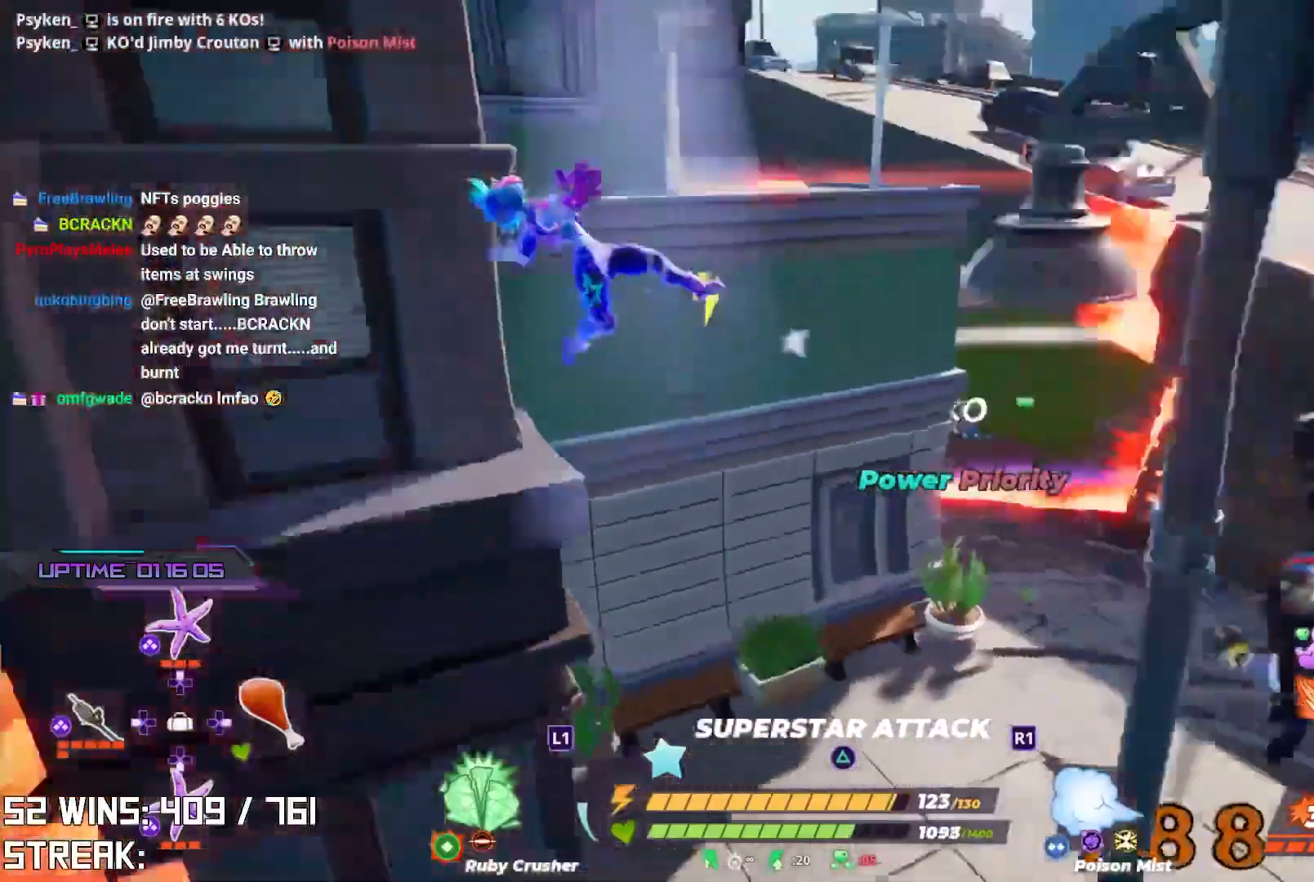
{"buttons": [], "left_stick": "center", "right_stick": "center", "events": [[167, "left_stick", "down-left"], [367, "left_stick", "center"]]}
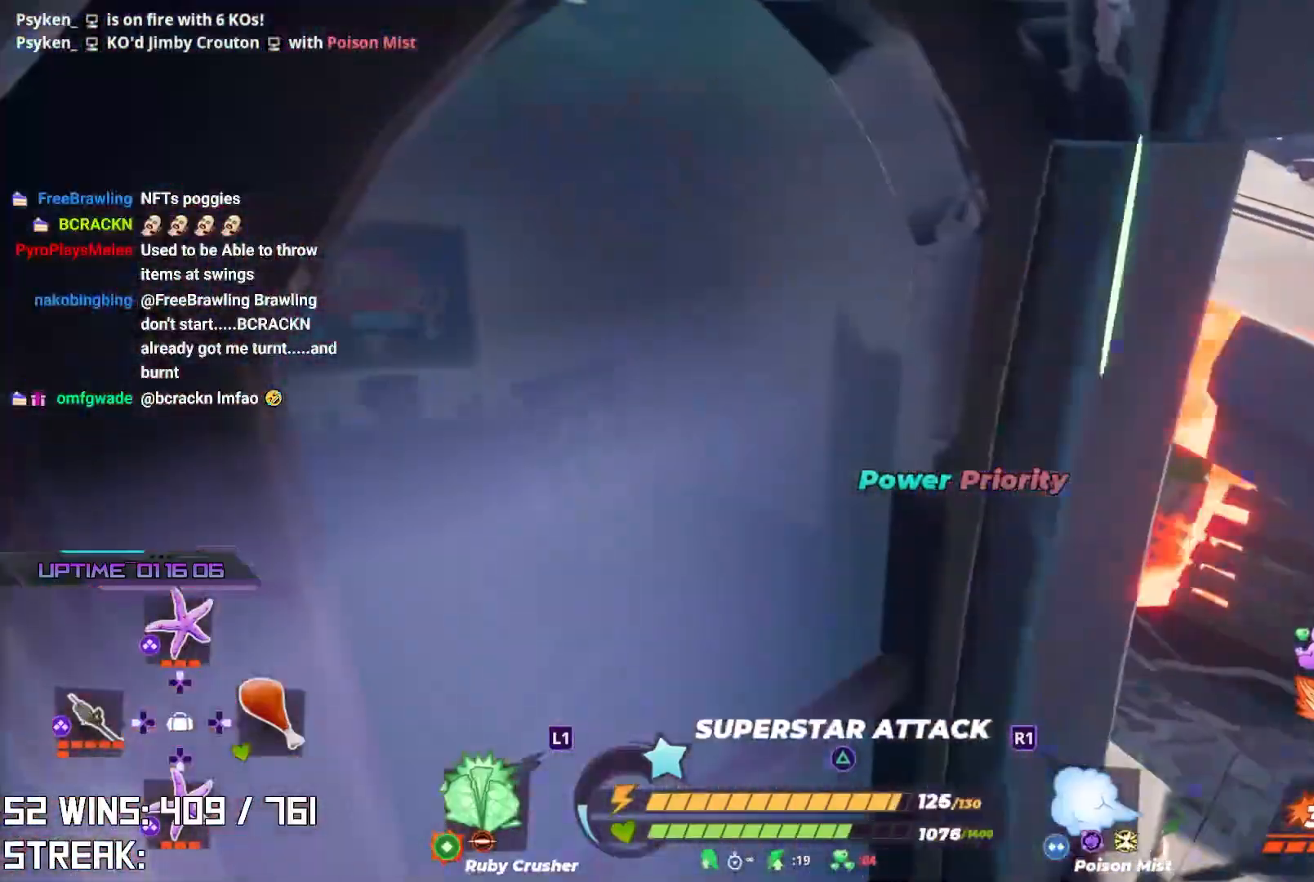
{"buttons": ["R2"], "left_stick": "up", "right_stick": "center", "events": [[183, "left_stick", "right"], [200, "right_stick", "up-right"], [283, "left_stick", "up-right"], [383, "right_stick", "center"], [400, "left_stick", "up"], [450, "R2", "down"]]}
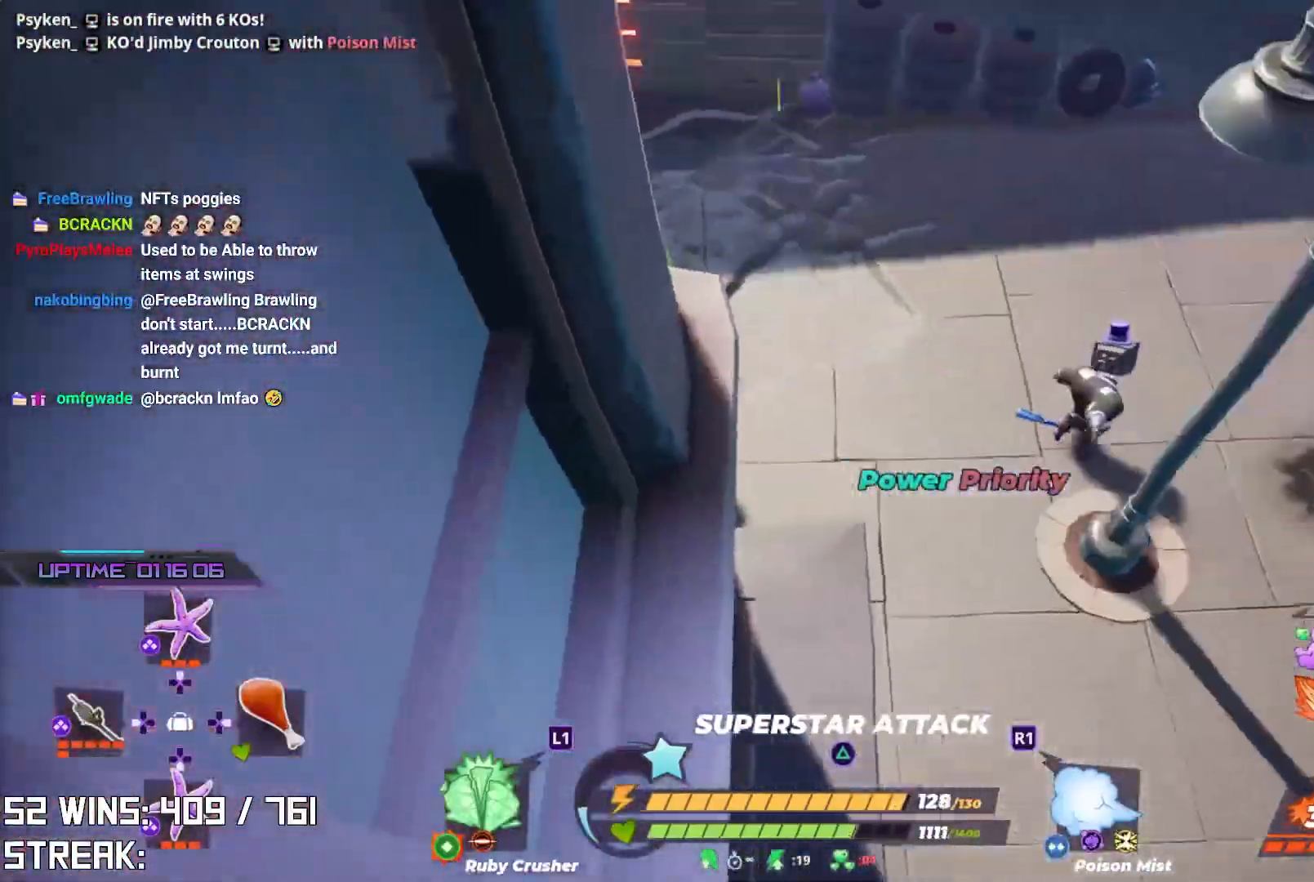
{"buttons": [], "left_stick": "center", "right_stick": "center", "events": [[33, "left_stick", "center"], [250, "R2", "up"]]}
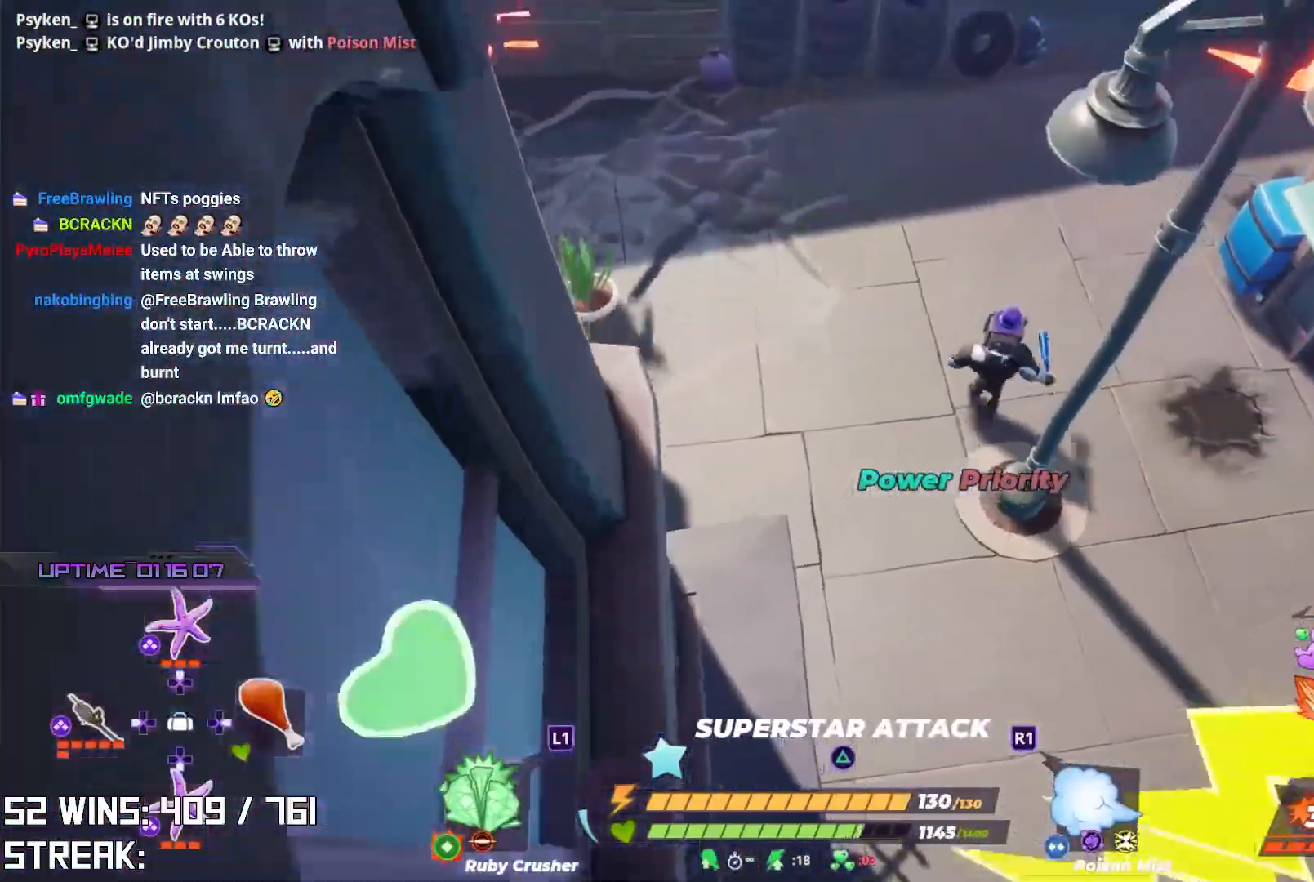
{"buttons": [], "left_stick": "up-left", "right_stick": "center", "events": [[283, "left_stick", "up-left"]]}
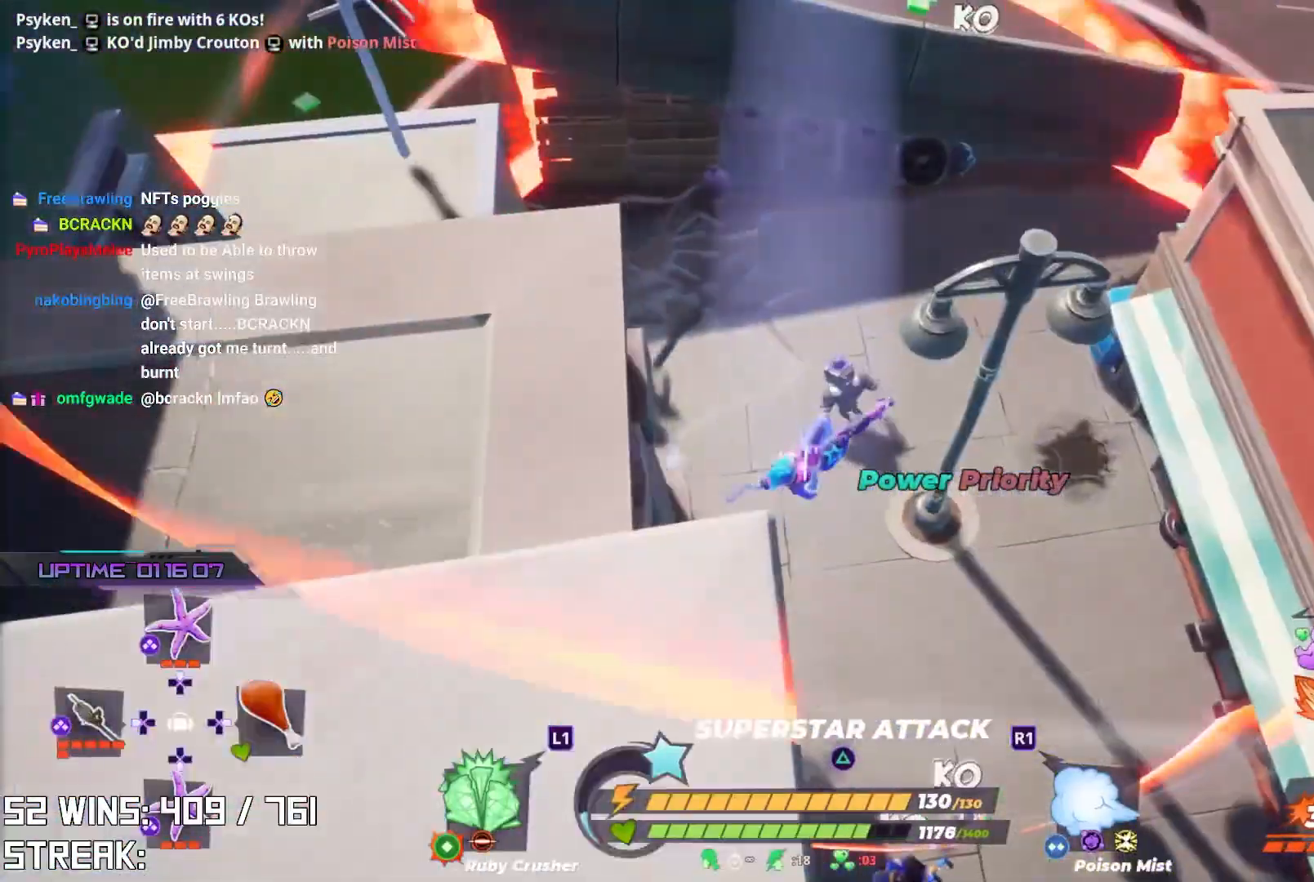
{"buttons": [], "left_stick": "up-left", "right_stick": "down", "events": [[200, "right_stick", "down-left"], [317, "right_stick", "center"], [500, "right_stick", "down"]]}
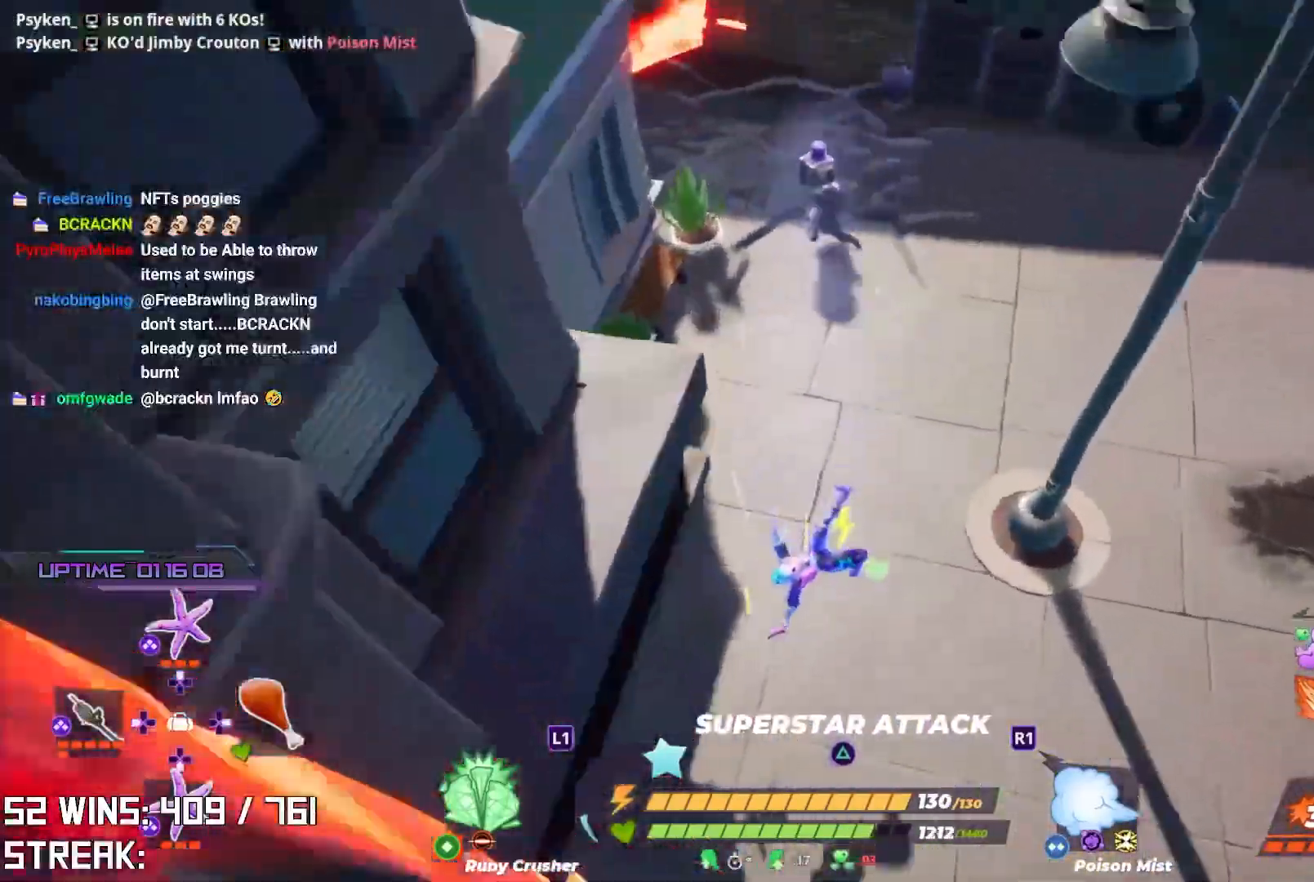
{"buttons": [], "left_stick": "center", "right_stick": "center", "events": [[100, "right_stick", "center"], [300, "left_stick", "center"]]}
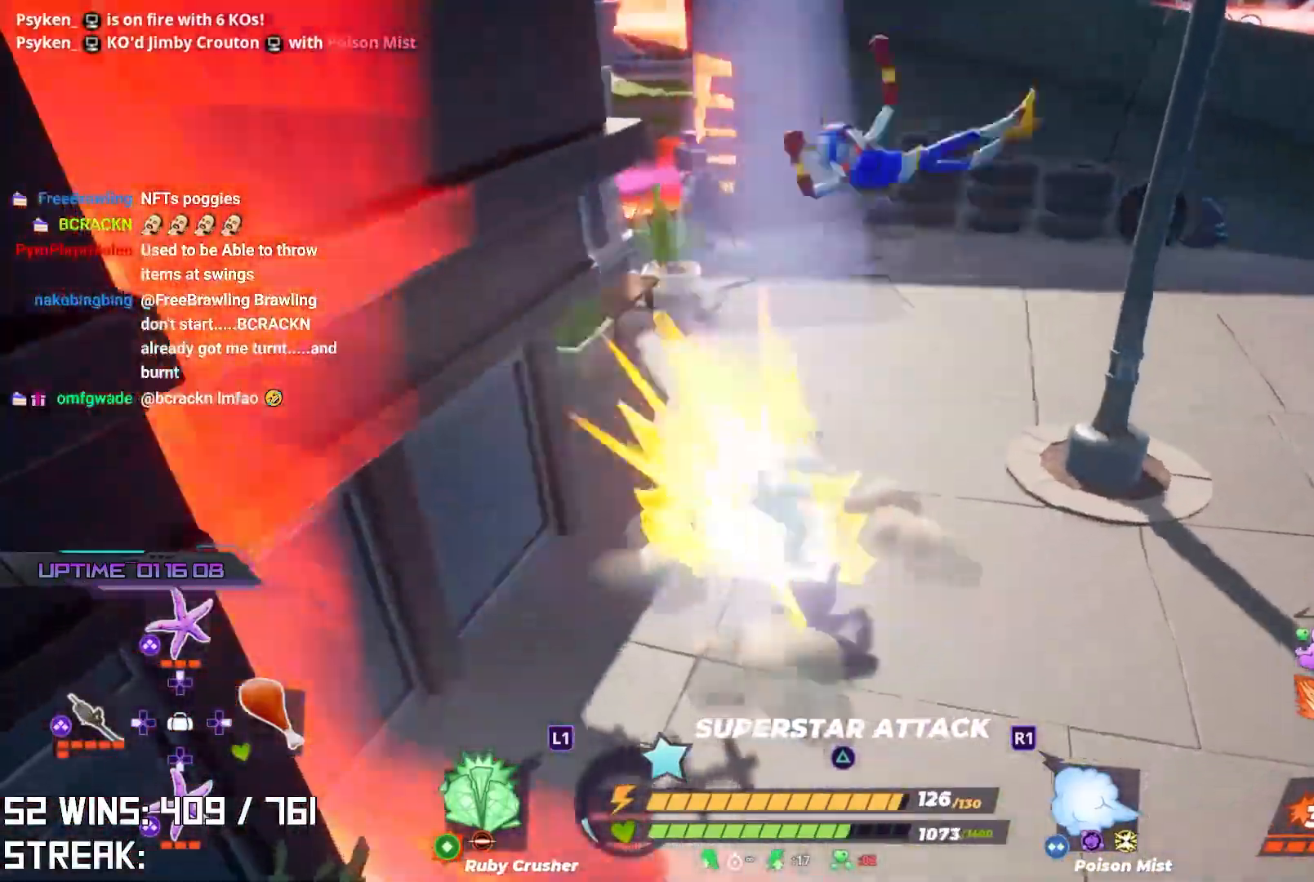
{"buttons": ["R2"], "left_stick": "center", "right_stick": "center", "events": [[100, "R2", "down"], [100, "right_stick", "down-left"], [267, "right_stick", "center"]]}
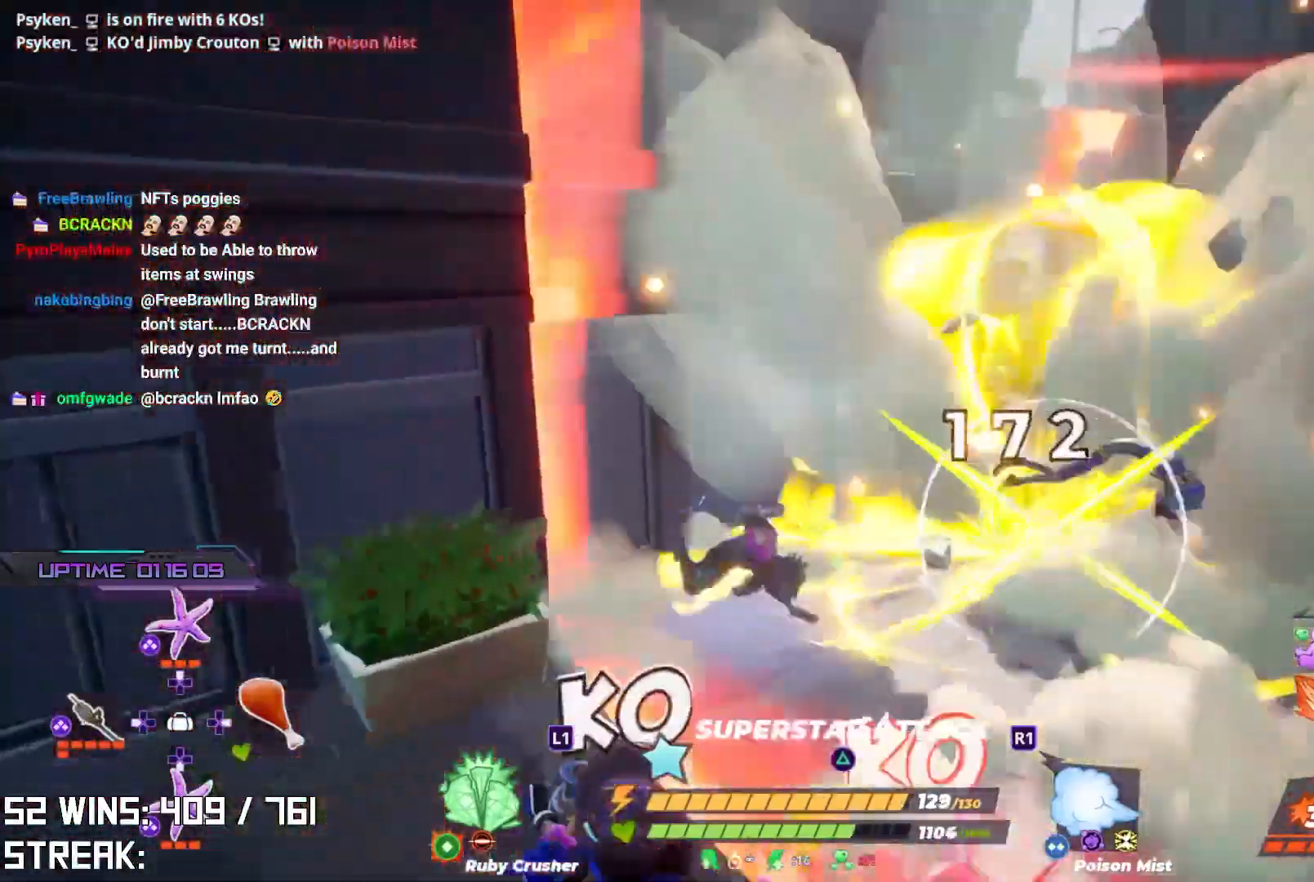
{"buttons": [], "left_stick": "right", "right_stick": "right", "events": [[17, "right_stick", "left"], [67, "left_stick", "right"], [150, "right_stick", "center"], [183, "R2", "up"], [367, "right_stick", "right"]]}
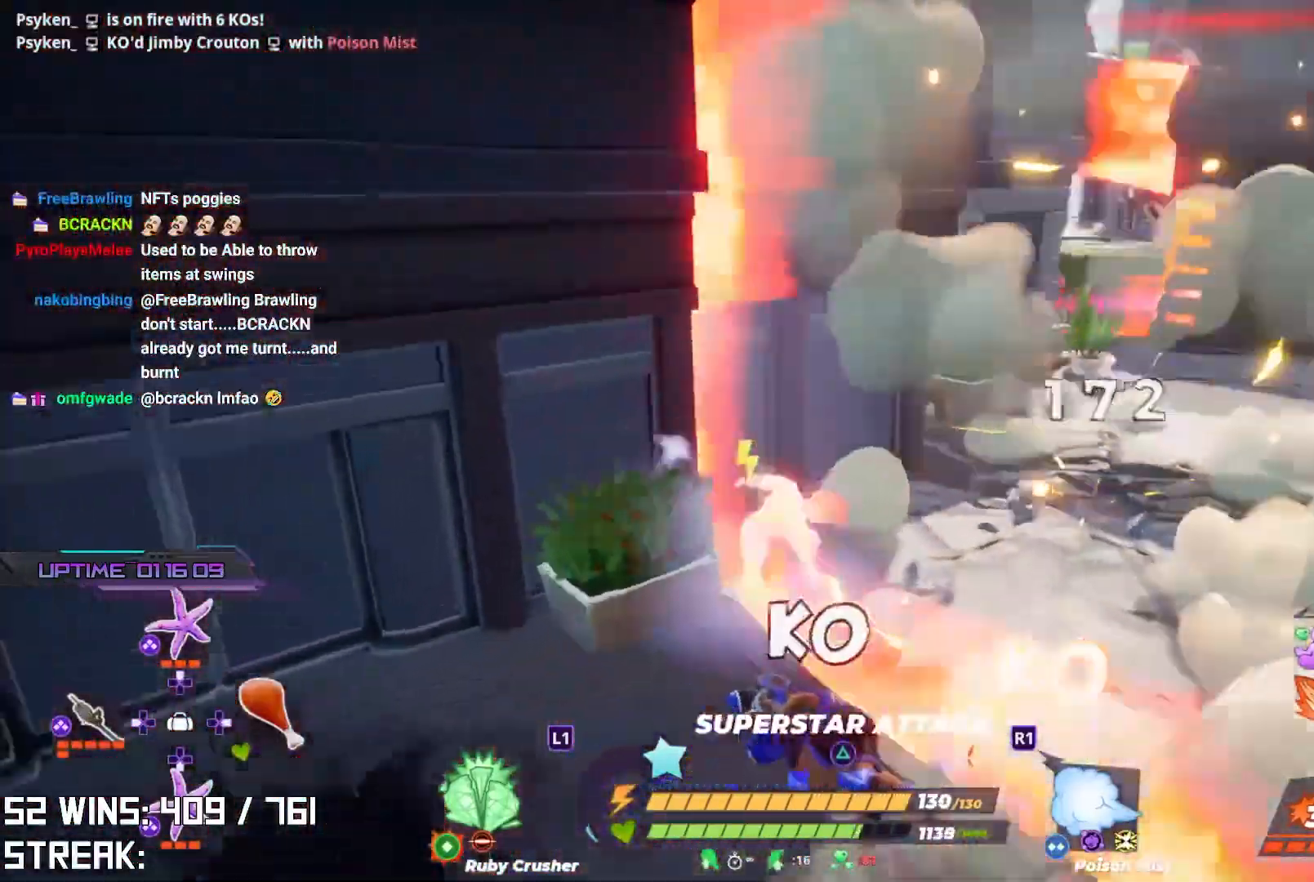
{"buttons": [], "left_stick": "up-right", "right_stick": "center", "events": [[50, "right_stick", "center"], [167, "left_stick", "up-right"]]}
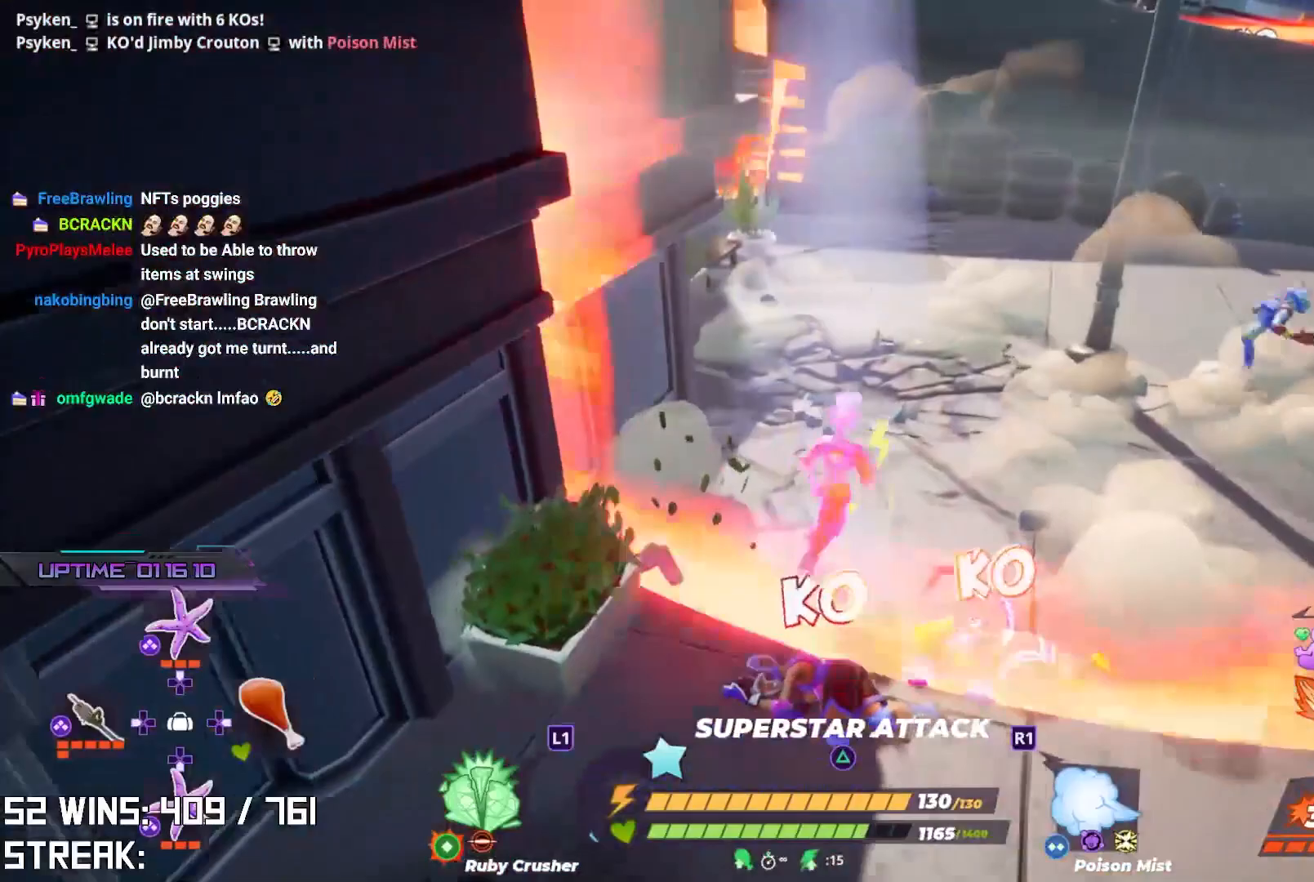
{"buttons": [], "left_stick": "up", "right_stick": "center", "events": [[450, "left_stick", "up"]]}
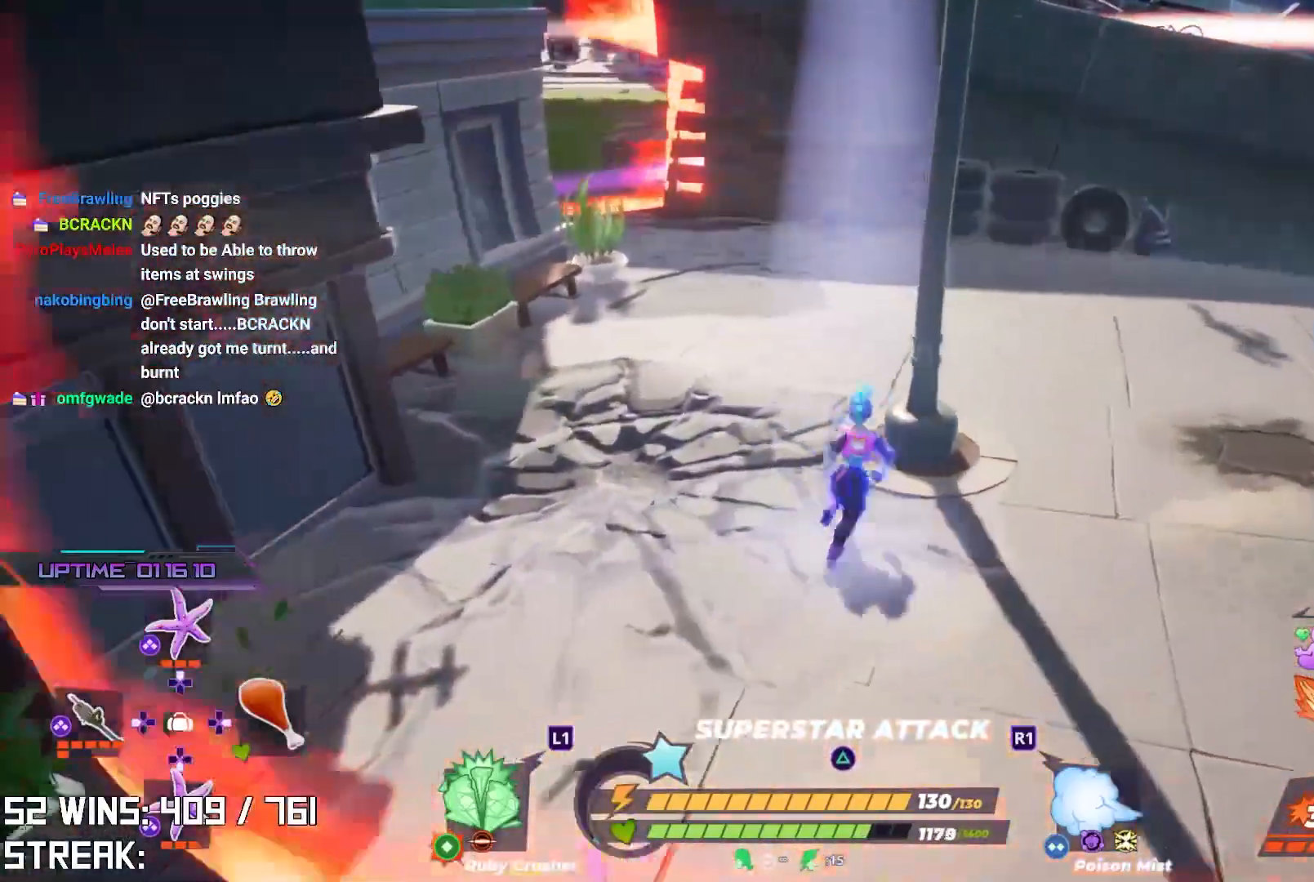
{"buttons": ["R2"], "left_stick": "down-left", "right_stick": "center", "events": [[17, "R2", "down"], [50, "left_stick", "center"], [233, "right_stick", "down-right"], [317, "left_stick", "down-left"], [367, "right_stick", "center"]]}
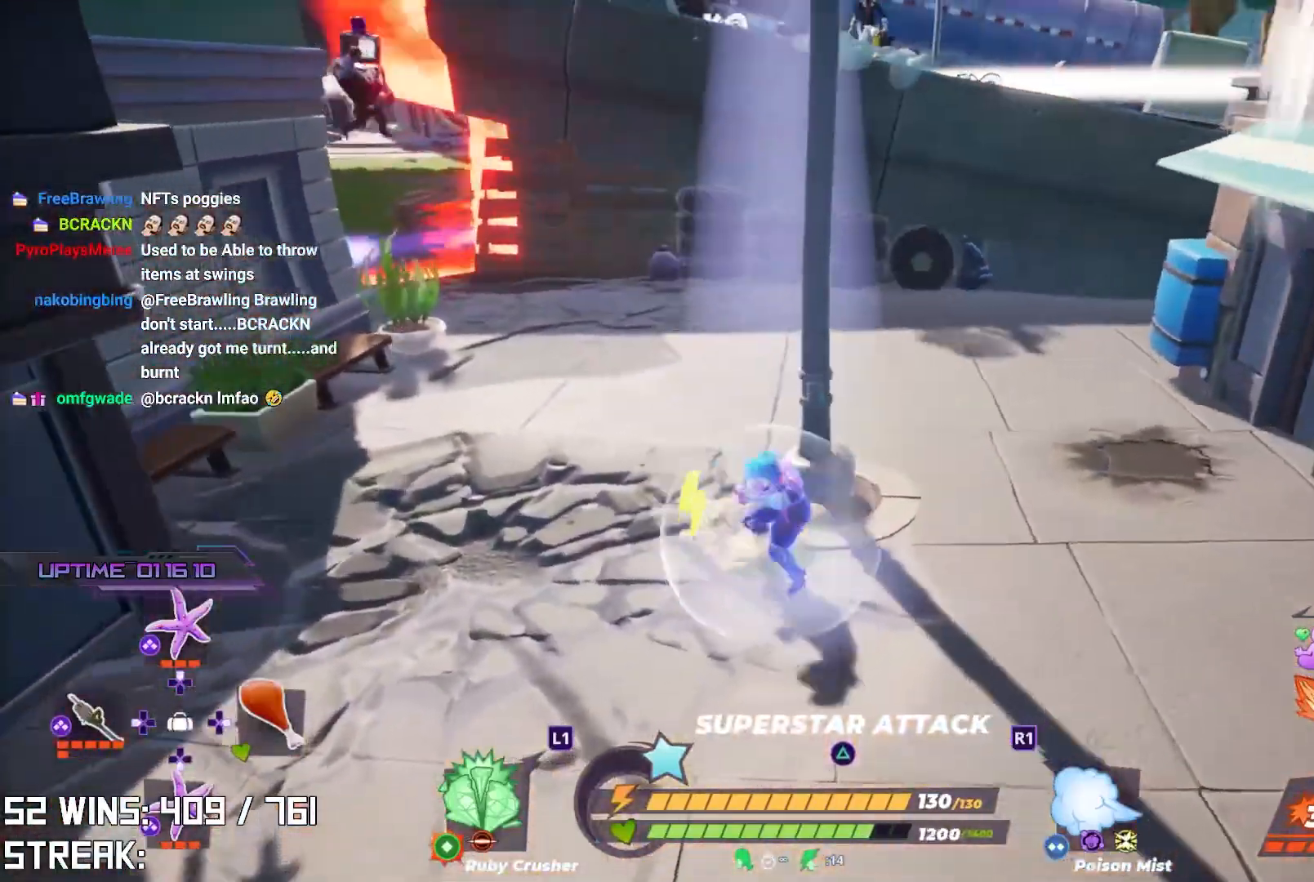
{"buttons": ["R2"], "left_stick": "up-left", "right_stick": "center", "events": [[50, "left_stick", "down-right"], [150, "left_stick", "up-right"], [233, "left_stick", "up"], [350, "left_stick", "up-left"]]}